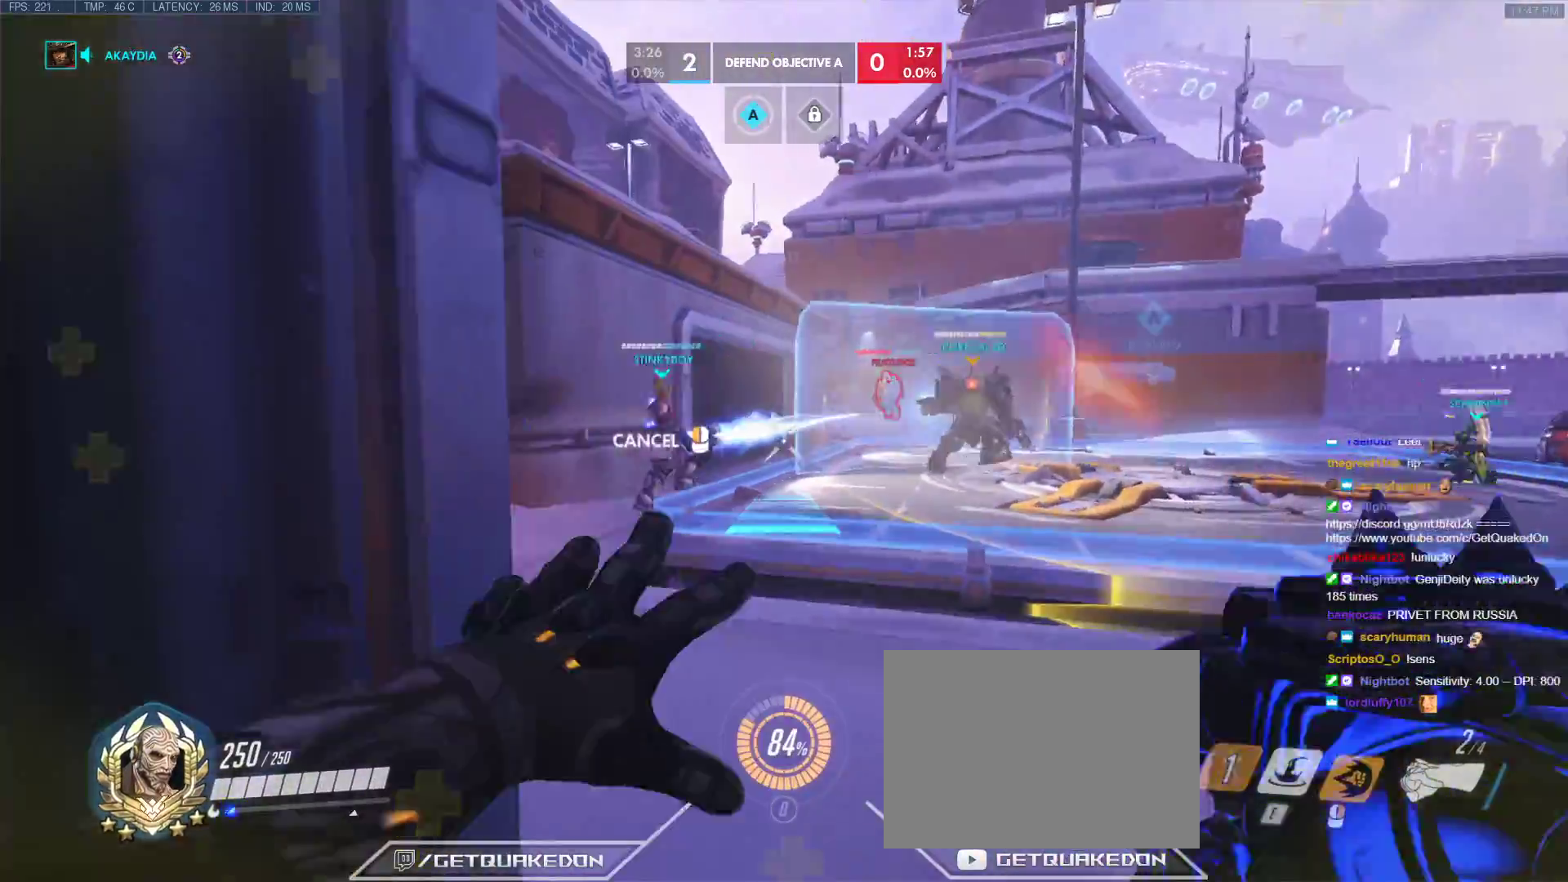
Gameplay with keyboard; each line is a JSON object with the keys held at the frame after it. "events" lists presses ("down") and releases ("up") of "1", "2", "3", "4", "5", "a", "alt", "b", "c", "caps_lock", "ctrl", "d", "e", "f", "g", "n", "q", "r", "s", "shift", "space", "t", "tab", "v", "w", "x" and "z" between this image and that frame as [ms after this image, input, new state], when the widget could be followed in between. No other keys are recorded. Mouse input is not recorded.
{"keys": ["d", "w"], "events": [[233, "d", "down"]]}
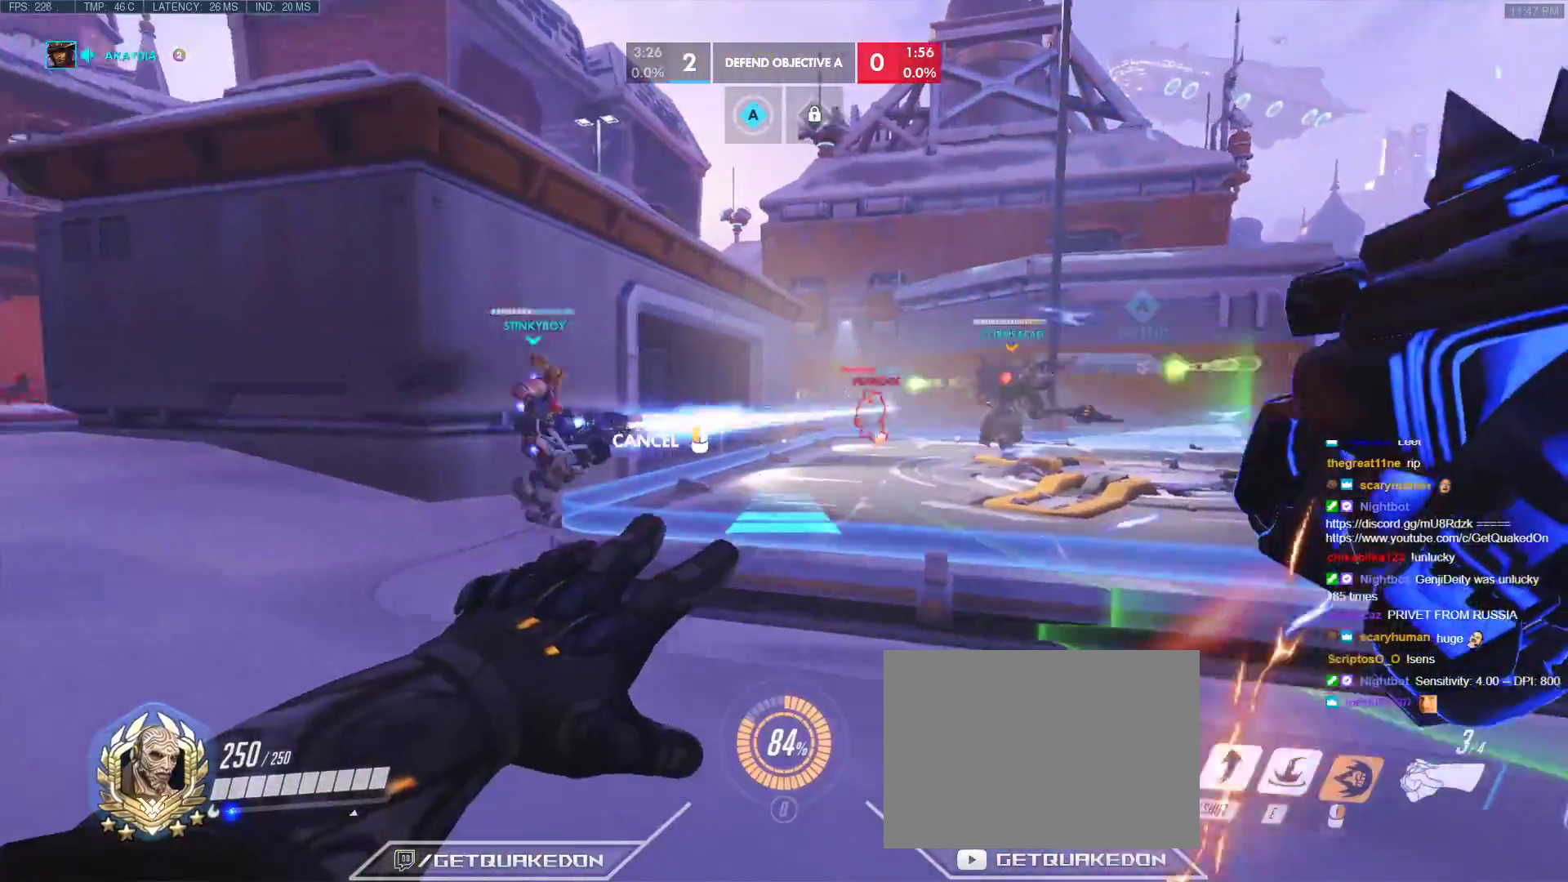
{"keys": ["d", "w"], "events": [[150, "space", "down"], [300, "space", "up"]]}
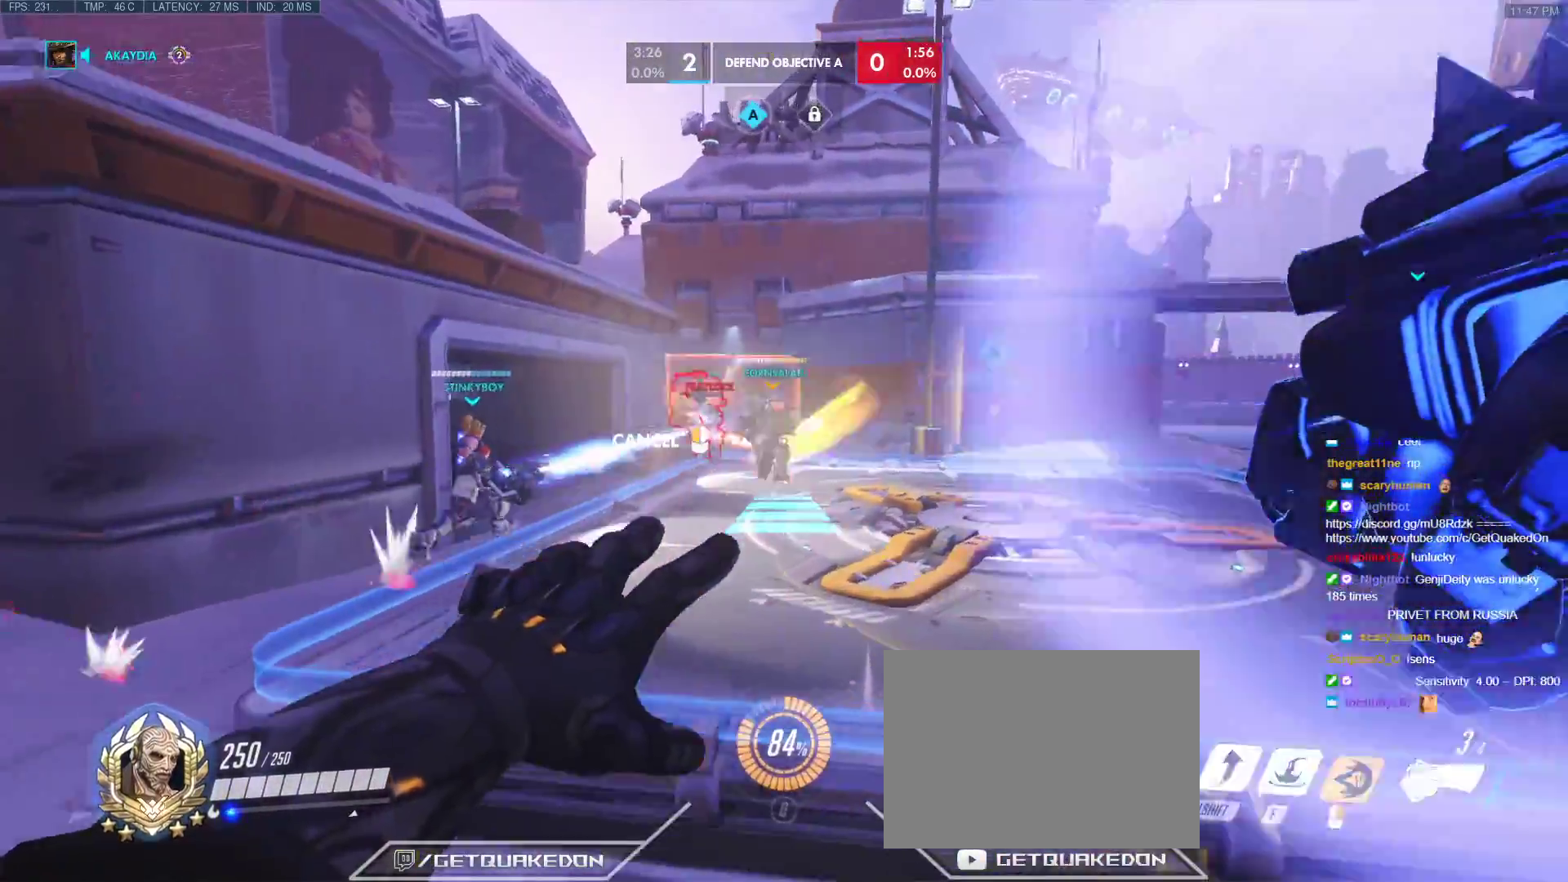
{"keys": ["w"], "events": [[450, "d", "up"]]}
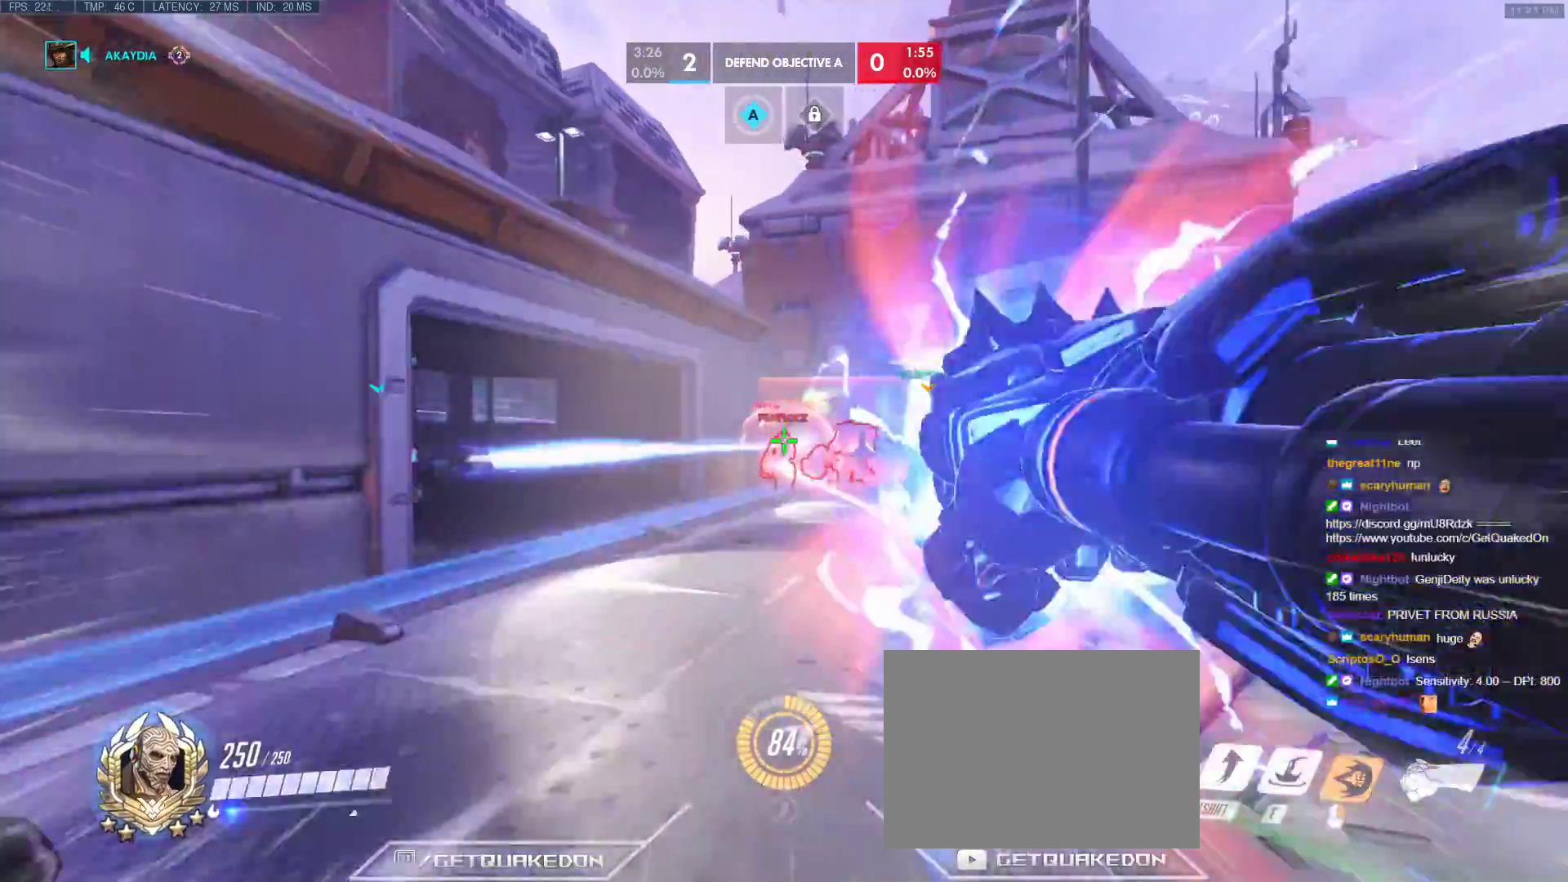
{"keys": ["w"], "events": [[233, "space", "down"], [283, "space", "up"], [333, "space", "down"], [467, "space", "up"]]}
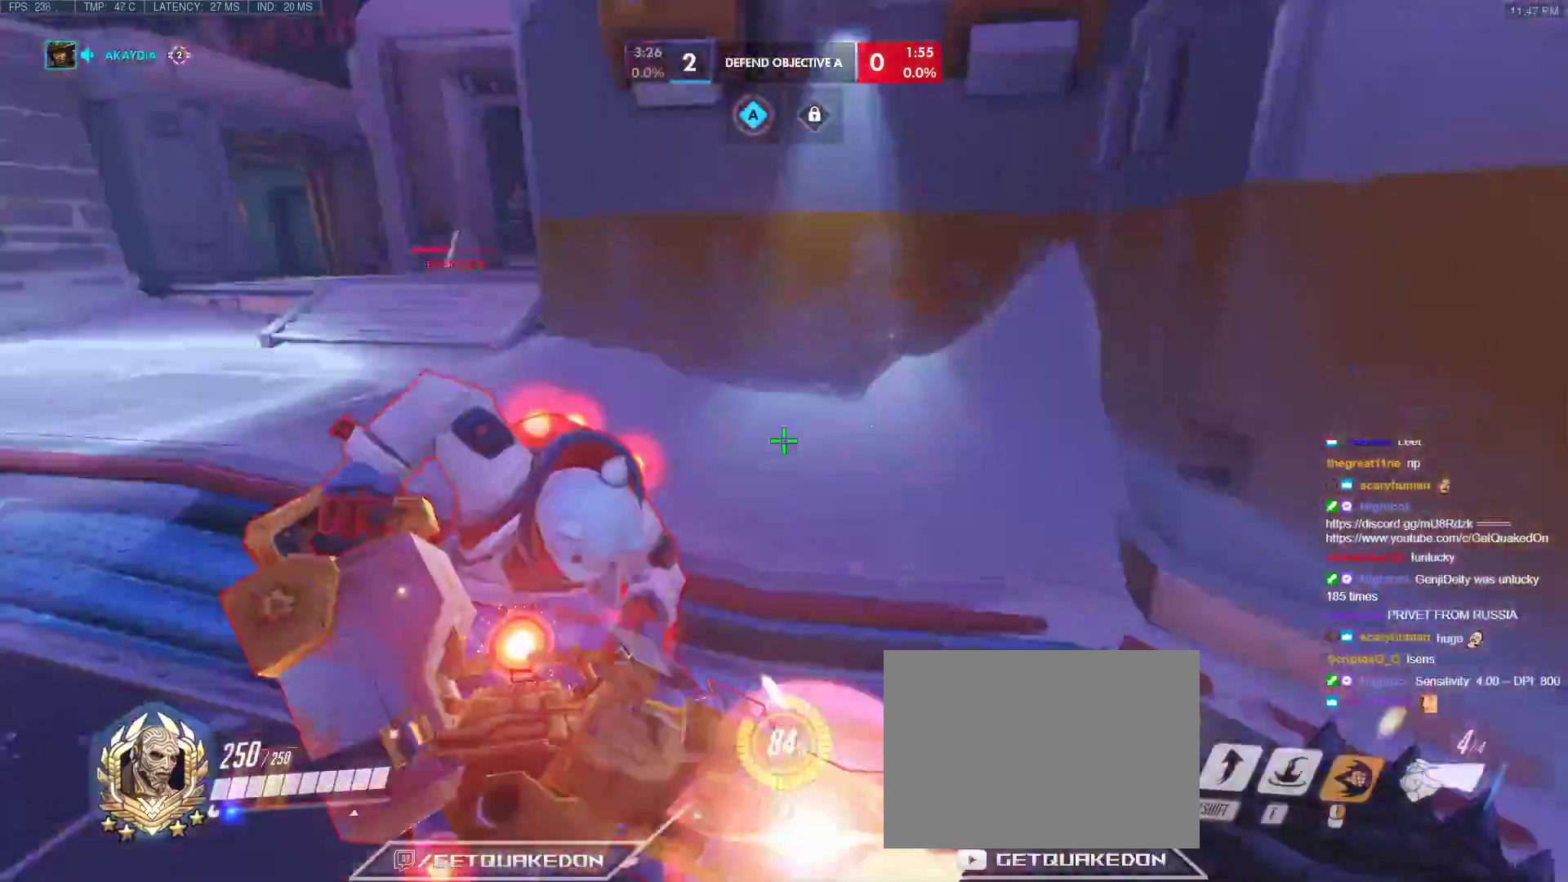
{"keys": [], "events": [[67, "d", "down"], [67, "shift", "down"], [350, "d", "up"], [350, "shift", "up"], [483, "w", "up"]]}
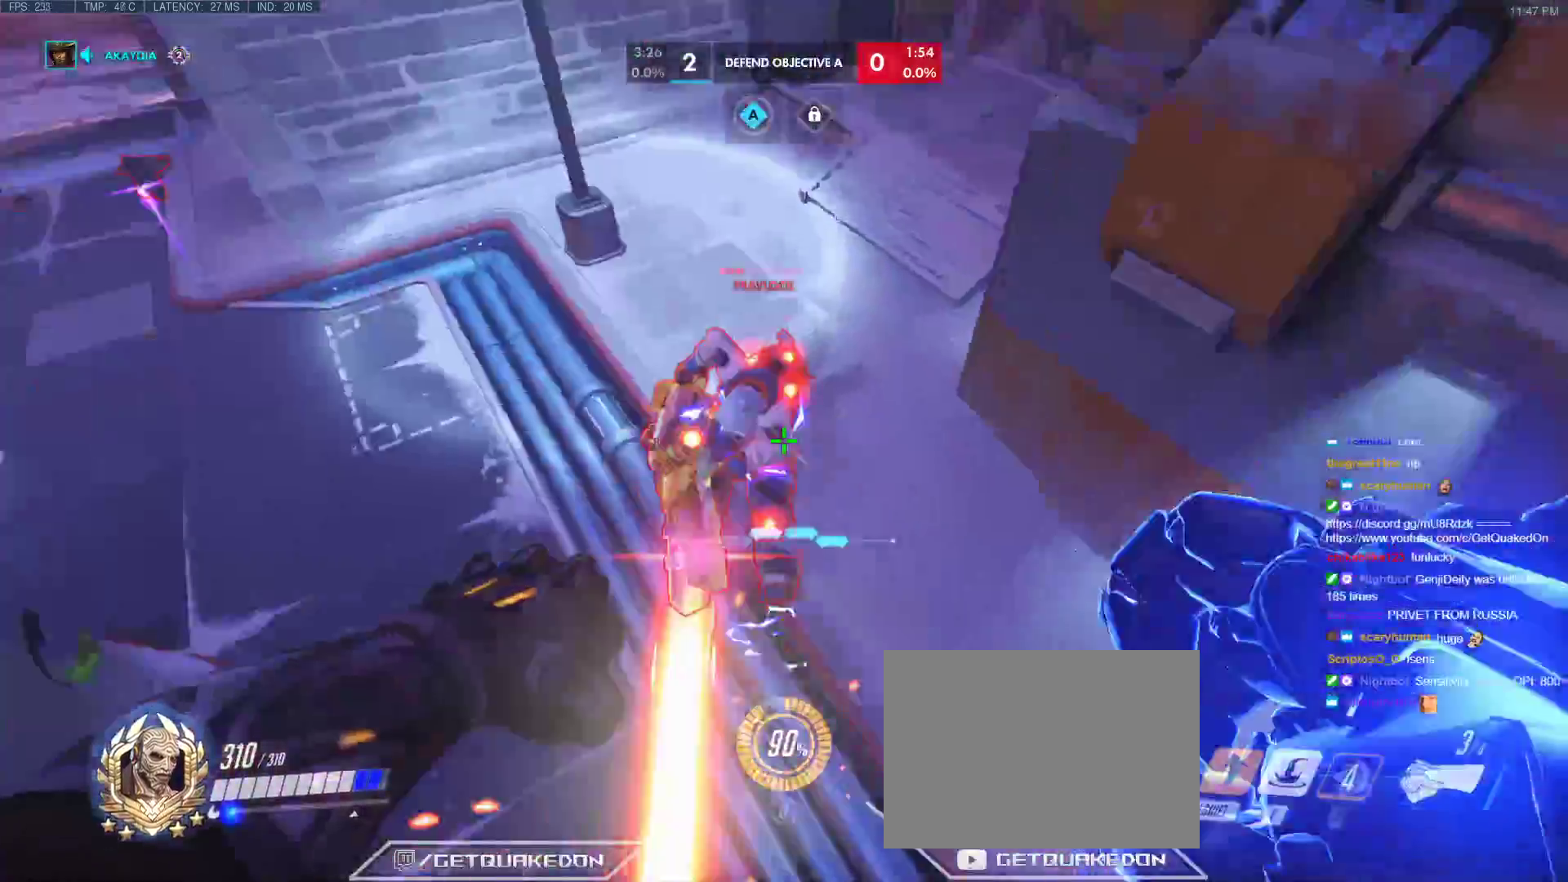
{"keys": ["a", "s"], "events": [[33, "s", "down"], [450, "a", "down"]]}
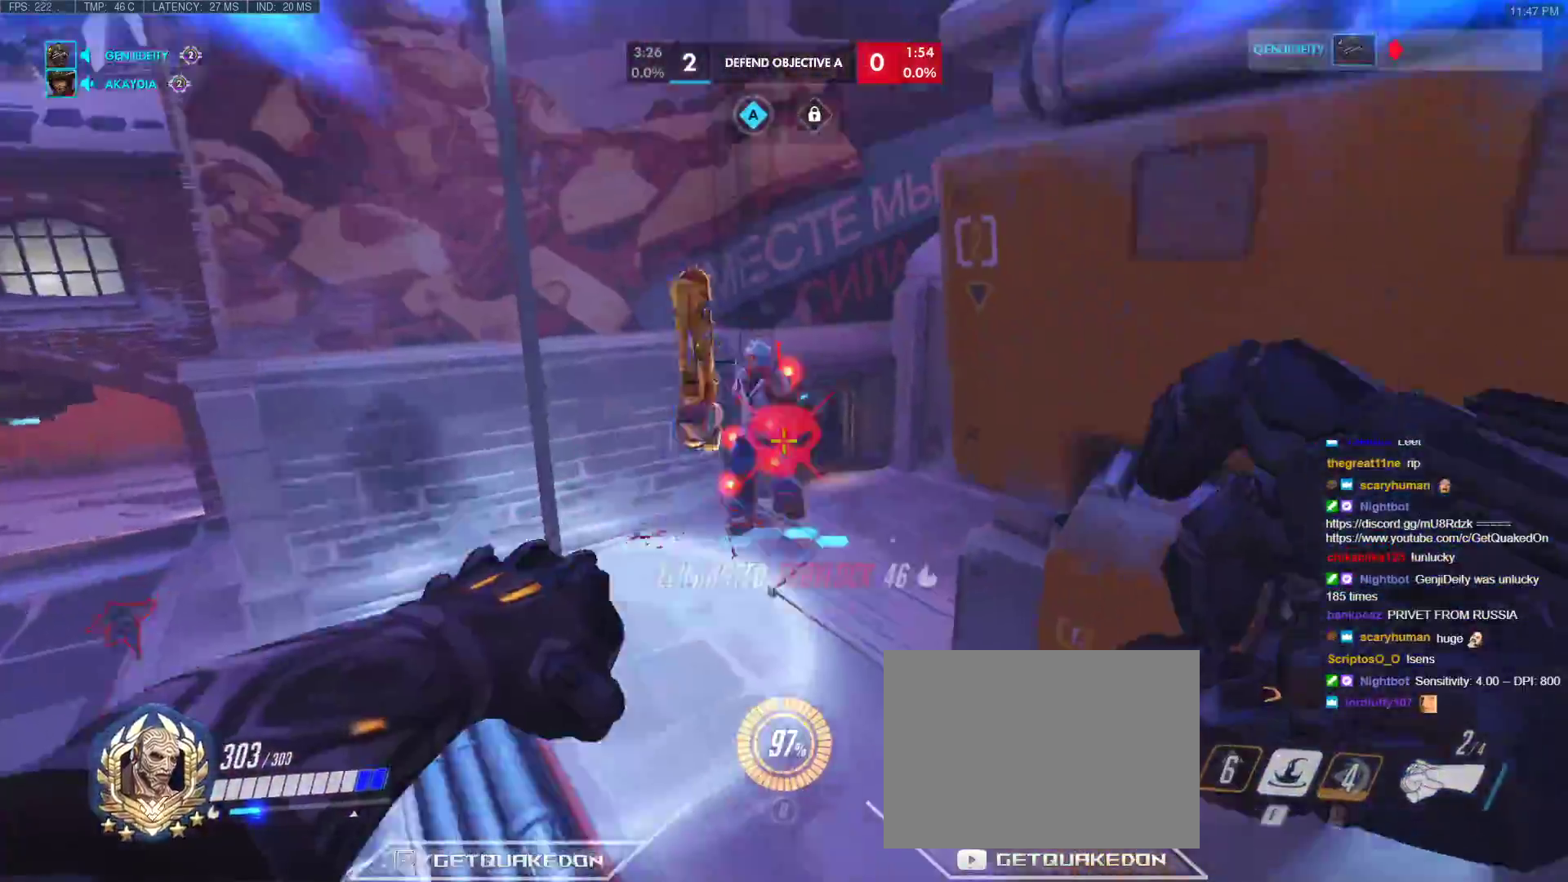
{"keys": ["w"], "events": [[100, "s", "up"], [133, "w", "down"], [183, "a", "up"], [183, "e", "down"], [233, "e", "up"], [283, "e", "down"], [383, "e", "up"]]}
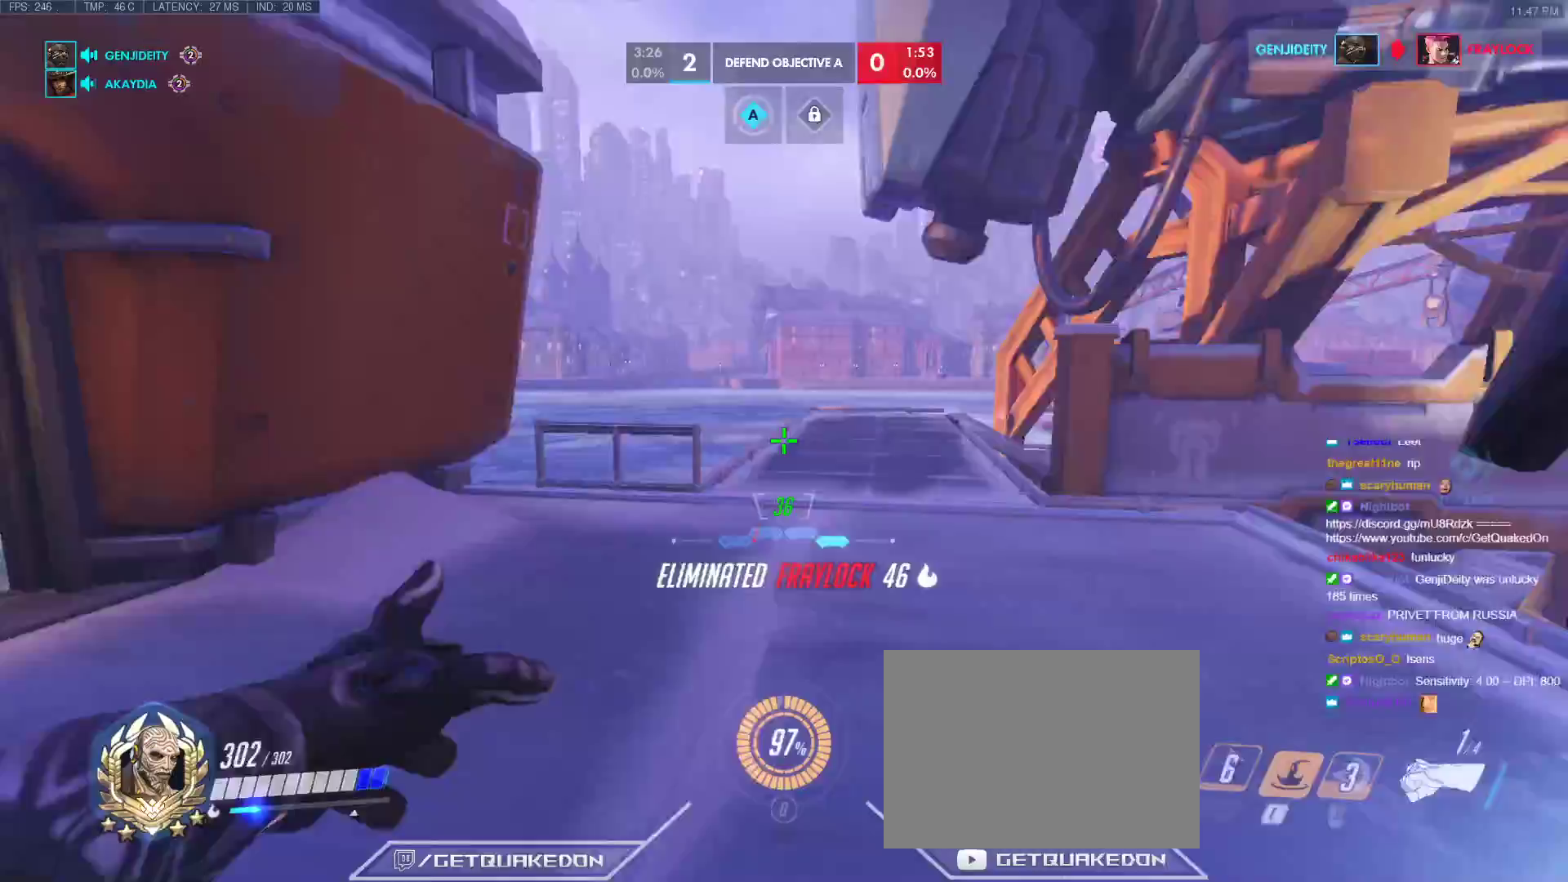
{"keys": ["d", "space", "w"], "events": [[150, "d", "down"], [200, "w", "up"], [350, "w", "down"], [433, "space", "down"]]}
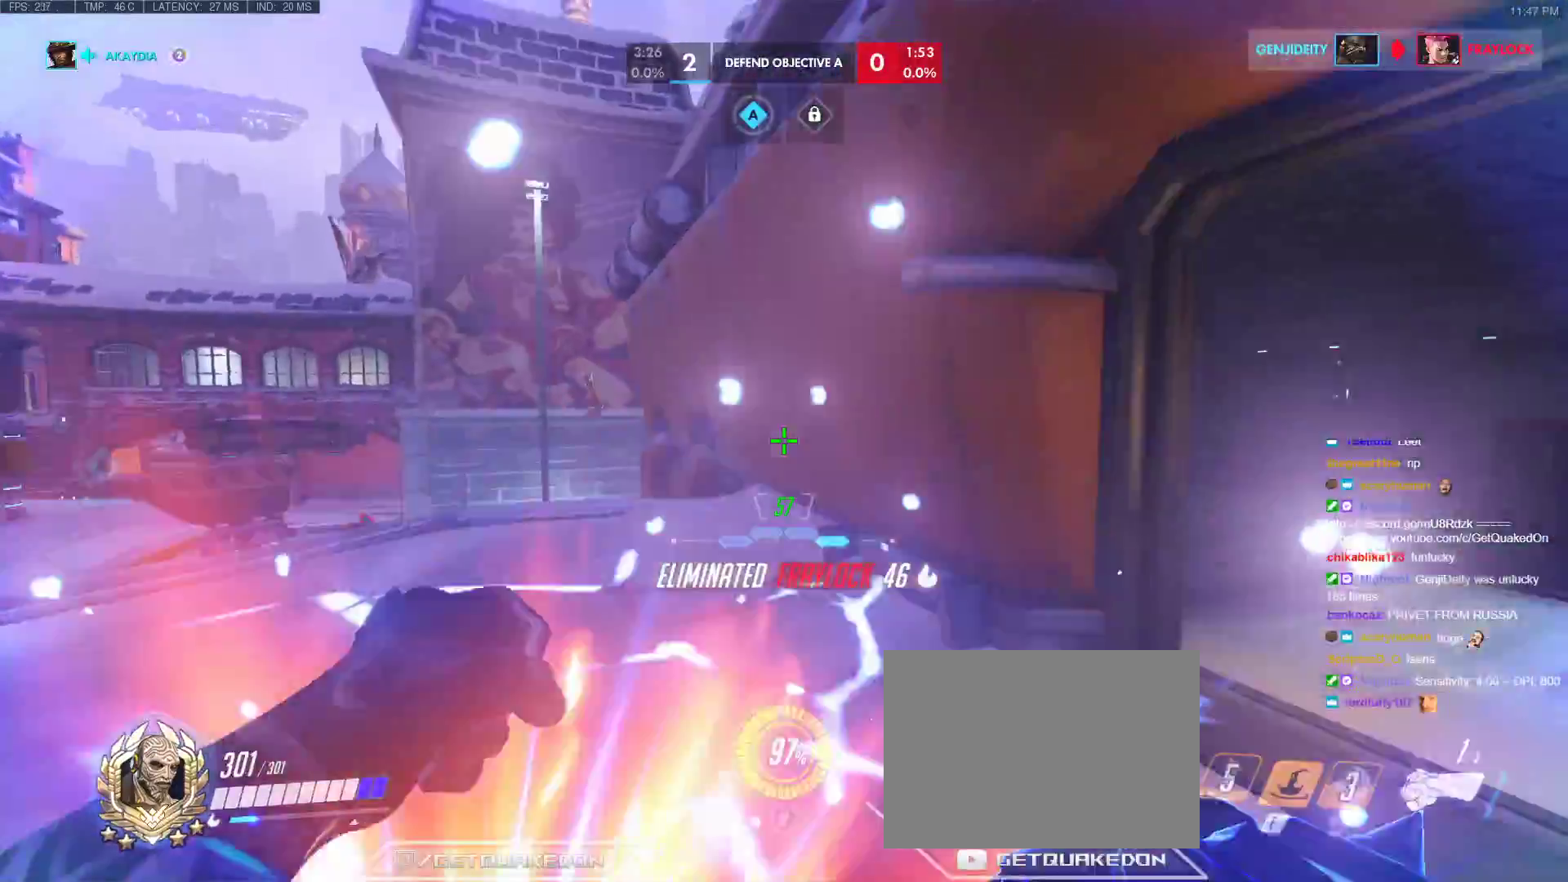
{"keys": ["d"], "events": [[83, "space", "up"], [500, "w", "up"]]}
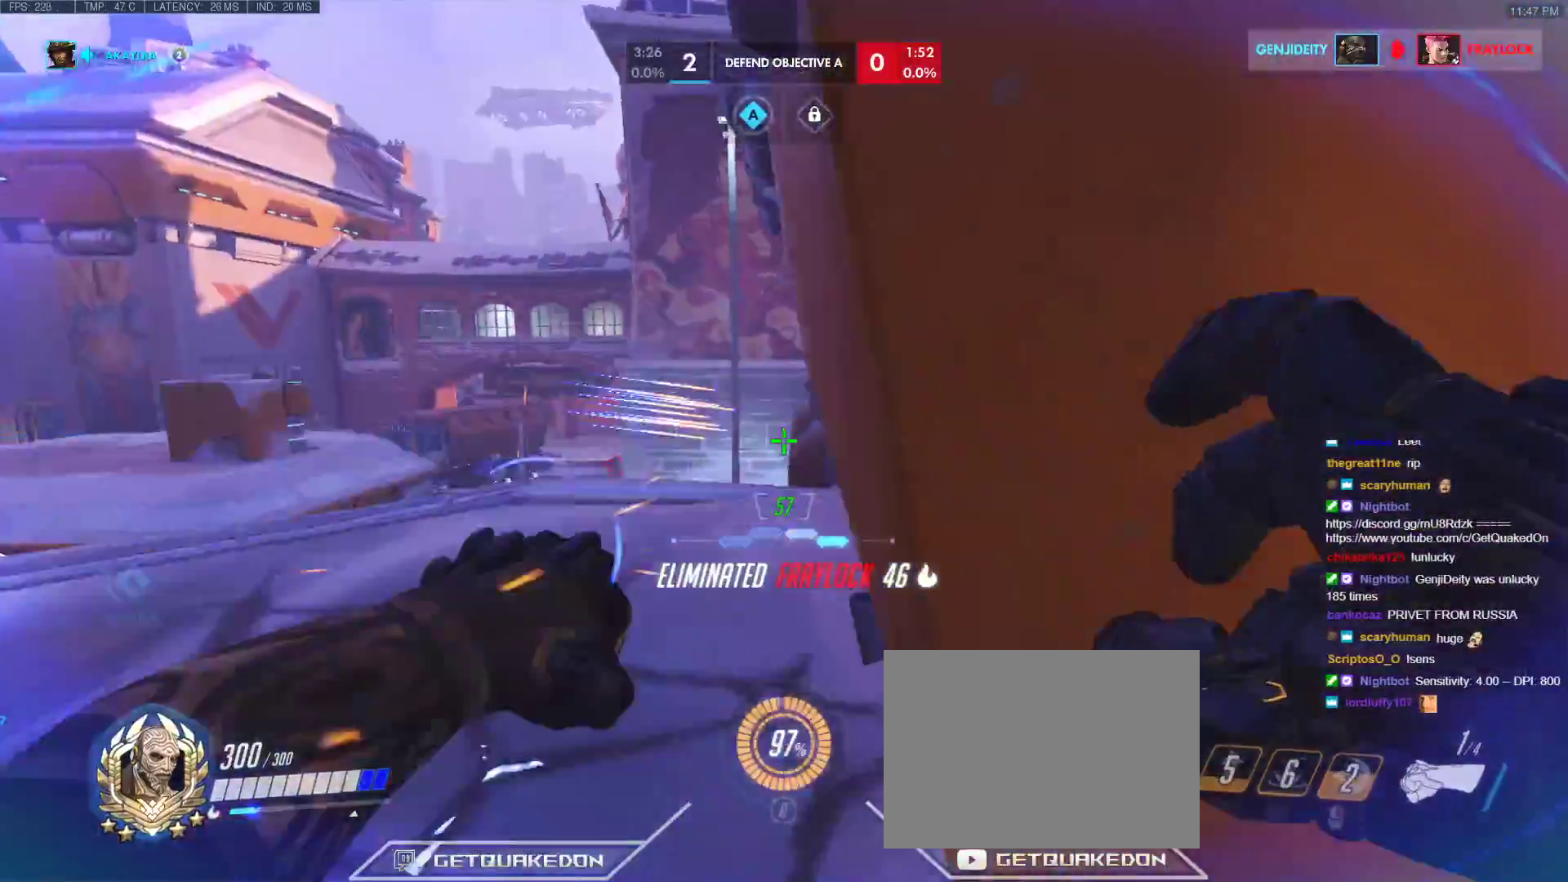
{"keys": ["a", "d", "w"], "events": [[333, "space", "down"], [333, "w", "down"], [383, "space", "up"], [467, "a", "down"]]}
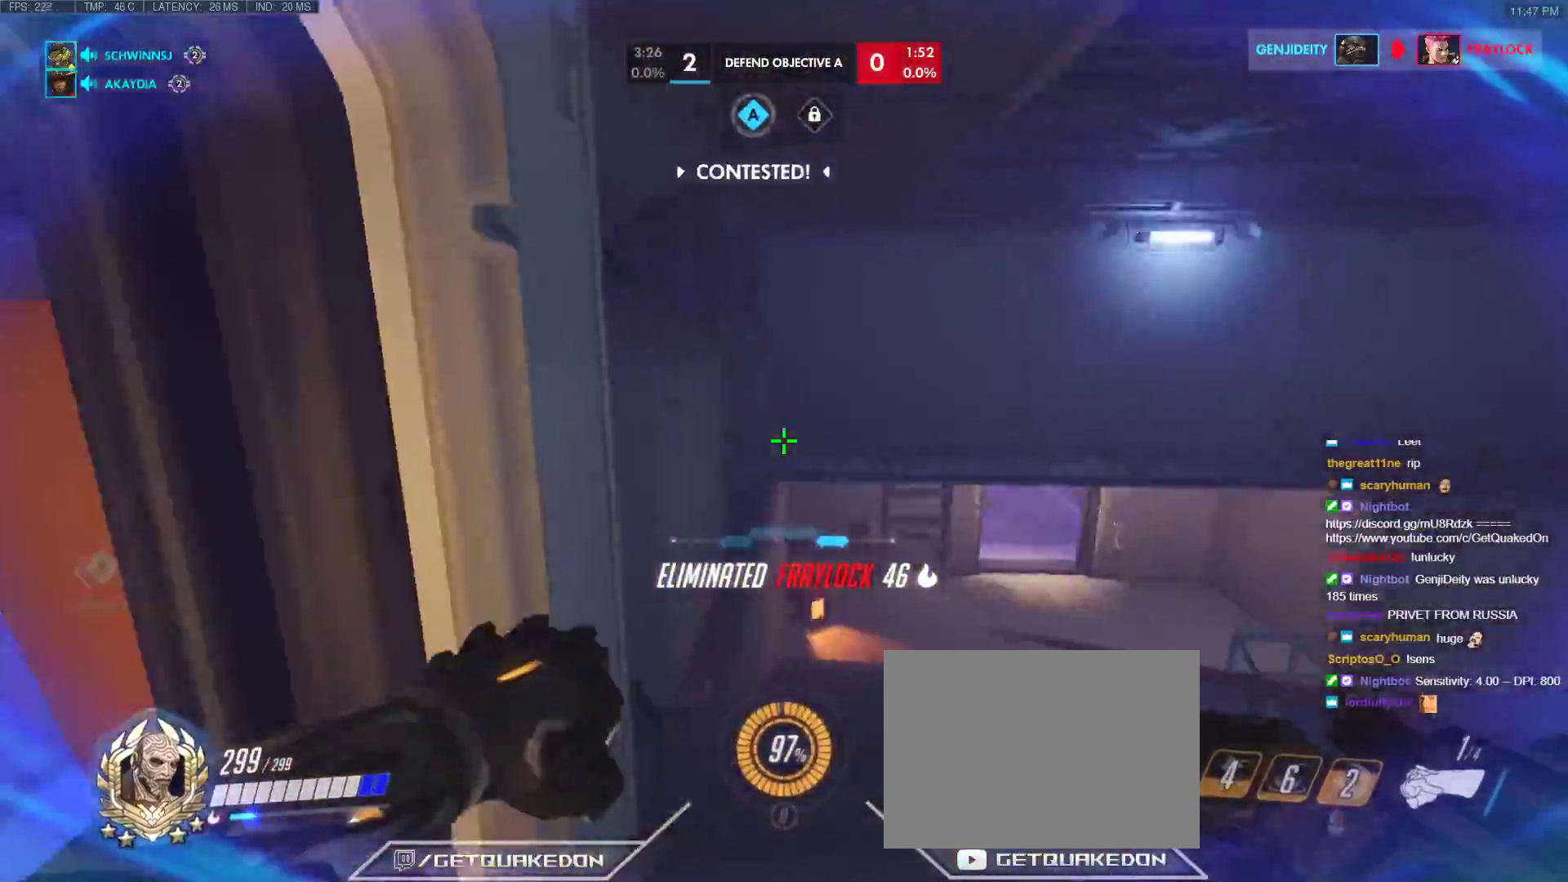
{"keys": ["a", "r", "w"], "events": [[67, "d", "up"], [67, "v", "down"], [200, "v", "up"], [300, "a", "up"], [383, "a", "down"], [383, "r", "down"]]}
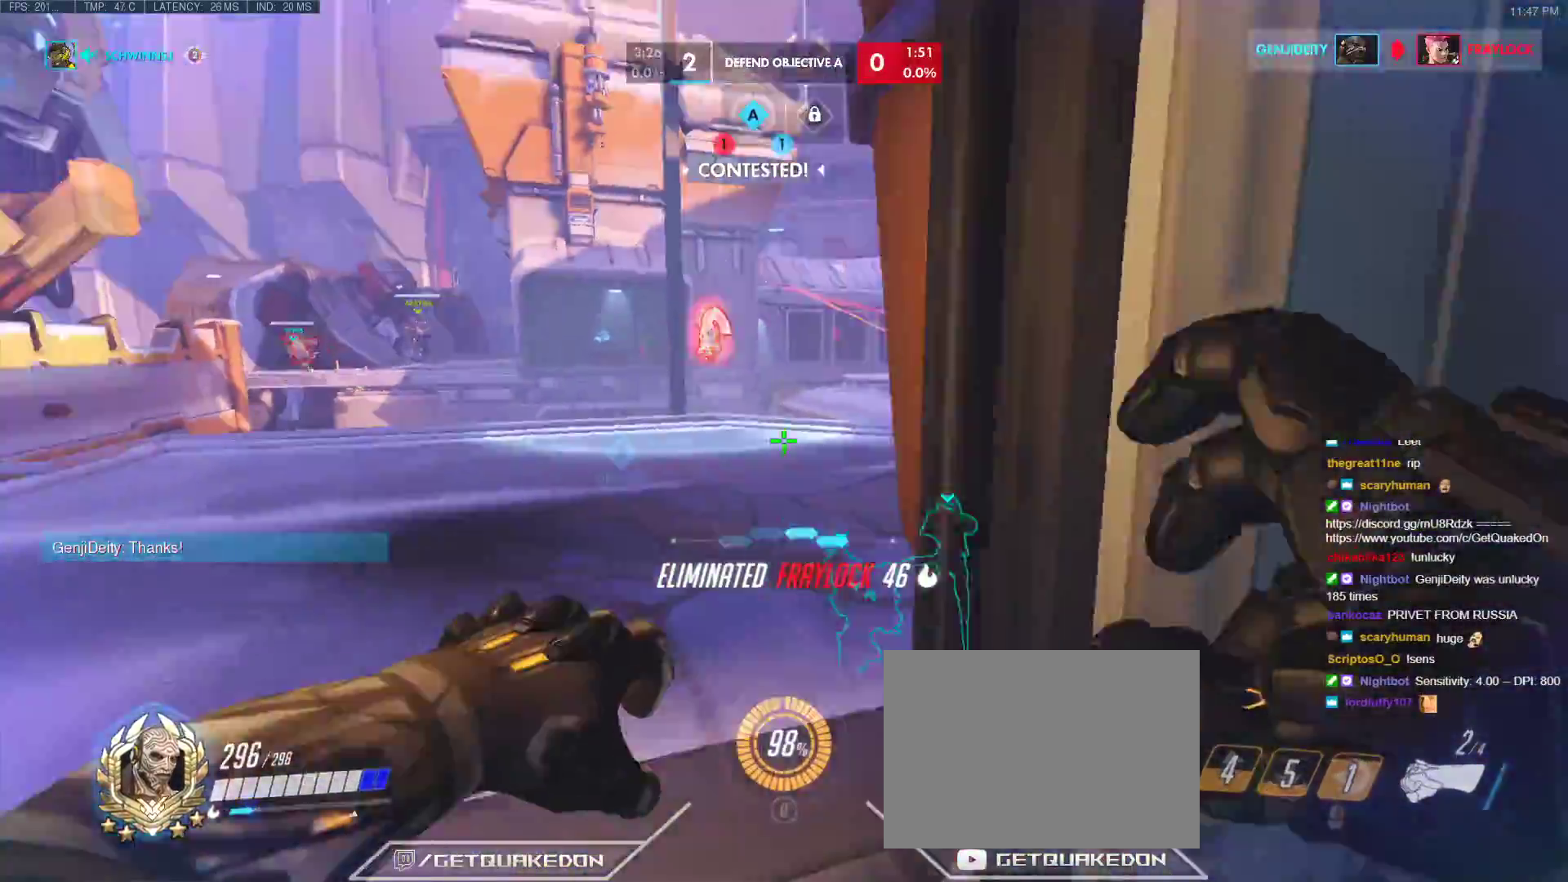
{"keys": ["w"], "events": [[33, "r", "up"], [267, "a", "up"]]}
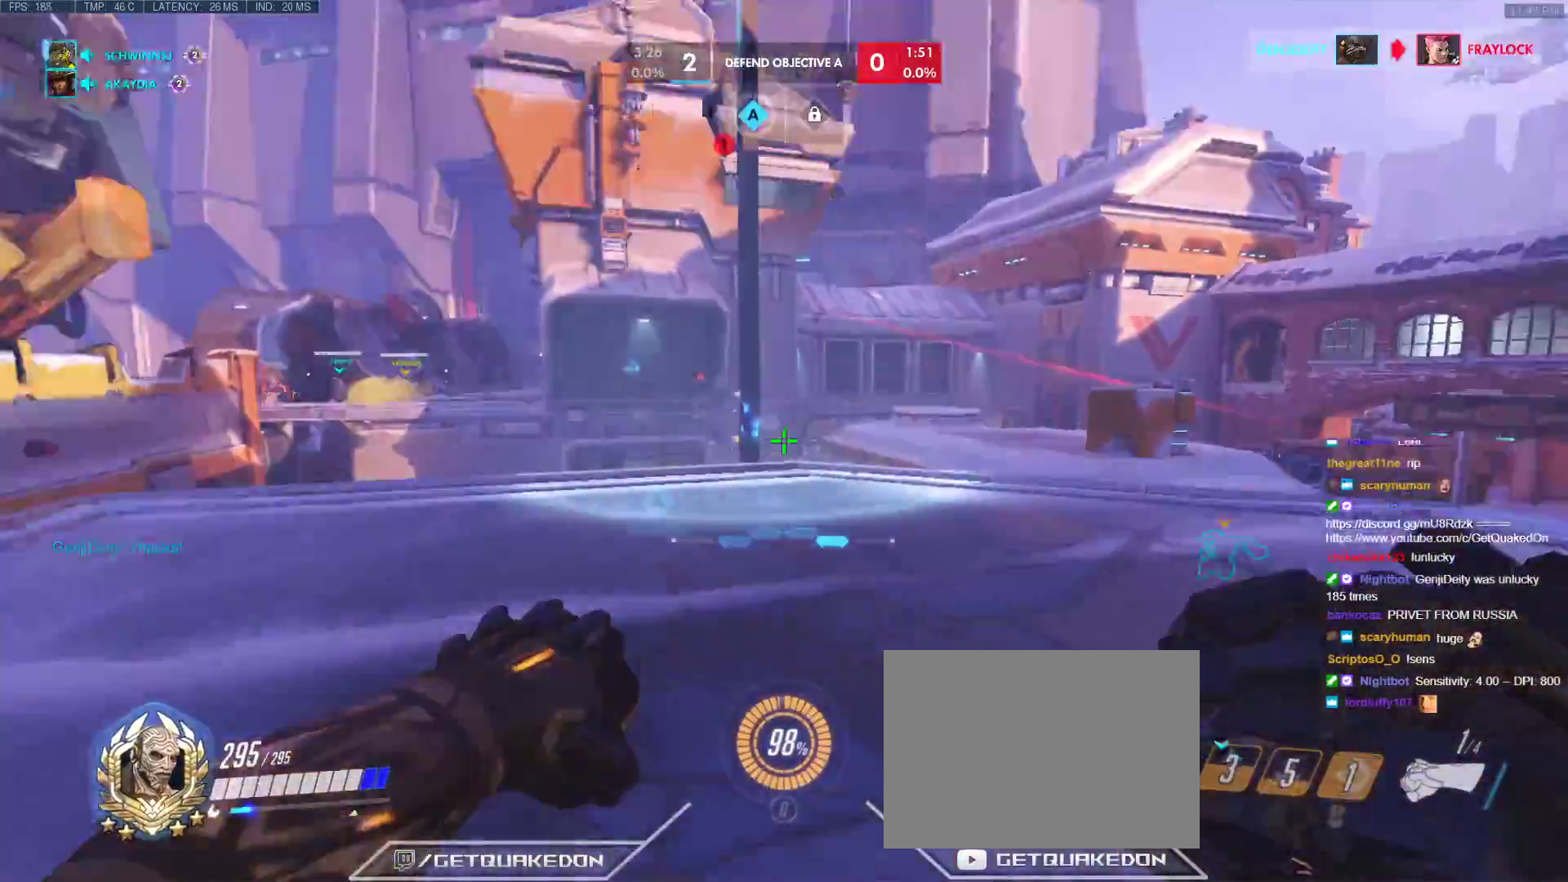
{"keys": ["a", "w"], "events": [[50, "space", "down"], [183, "space", "up"], [417, "a", "down"]]}
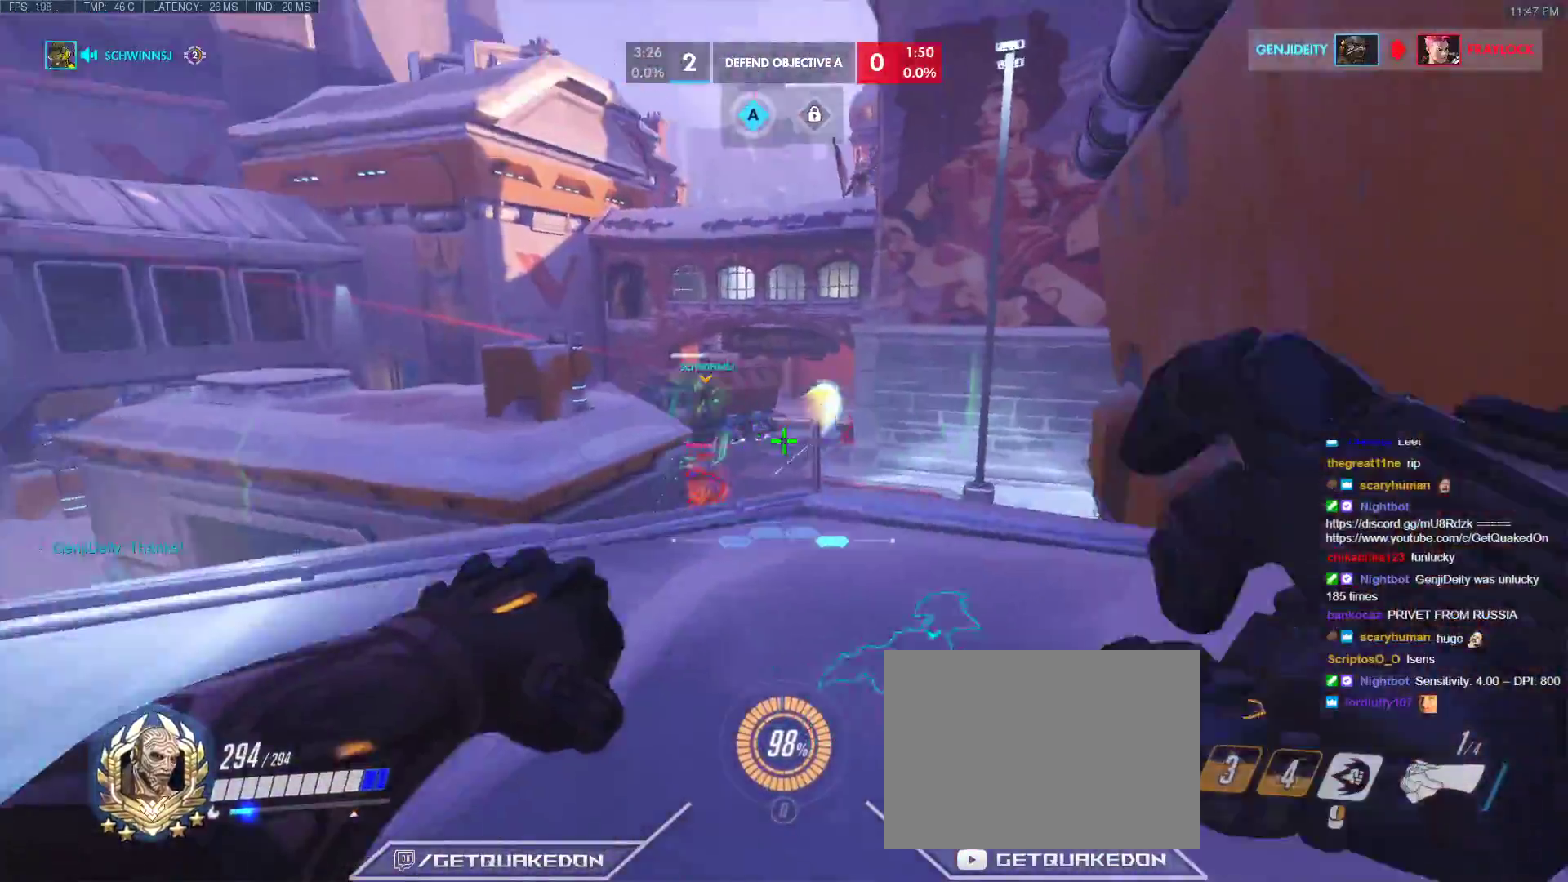
{"keys": ["space", "w"], "events": [[383, "space", "down"], [433, "a", "up"]]}
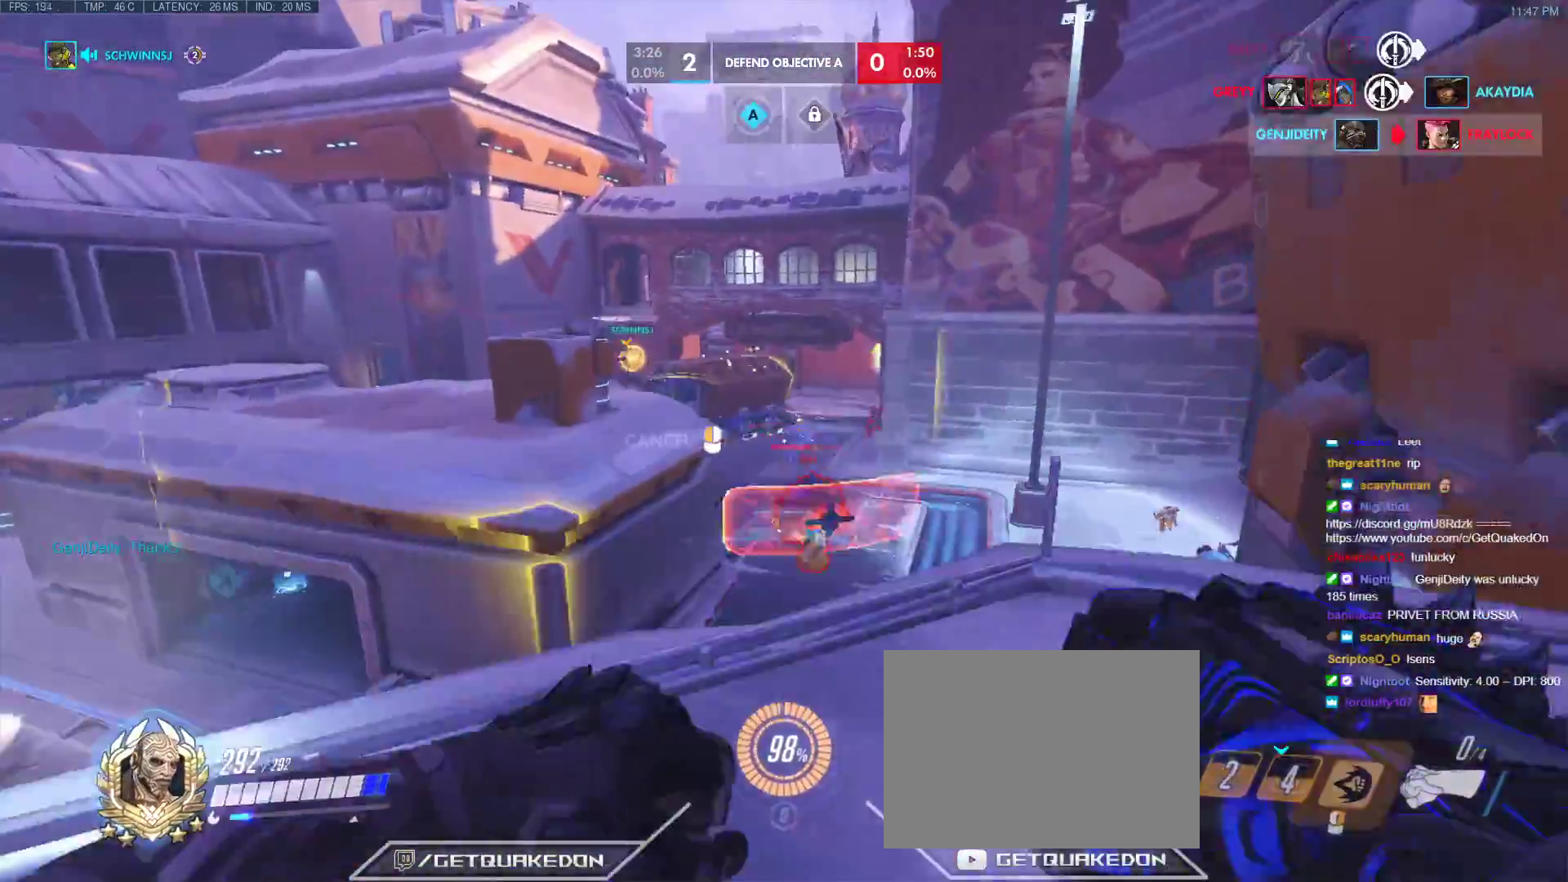
{"keys": ["a", "w"], "events": [[33, "space", "up"], [317, "a", "down"]]}
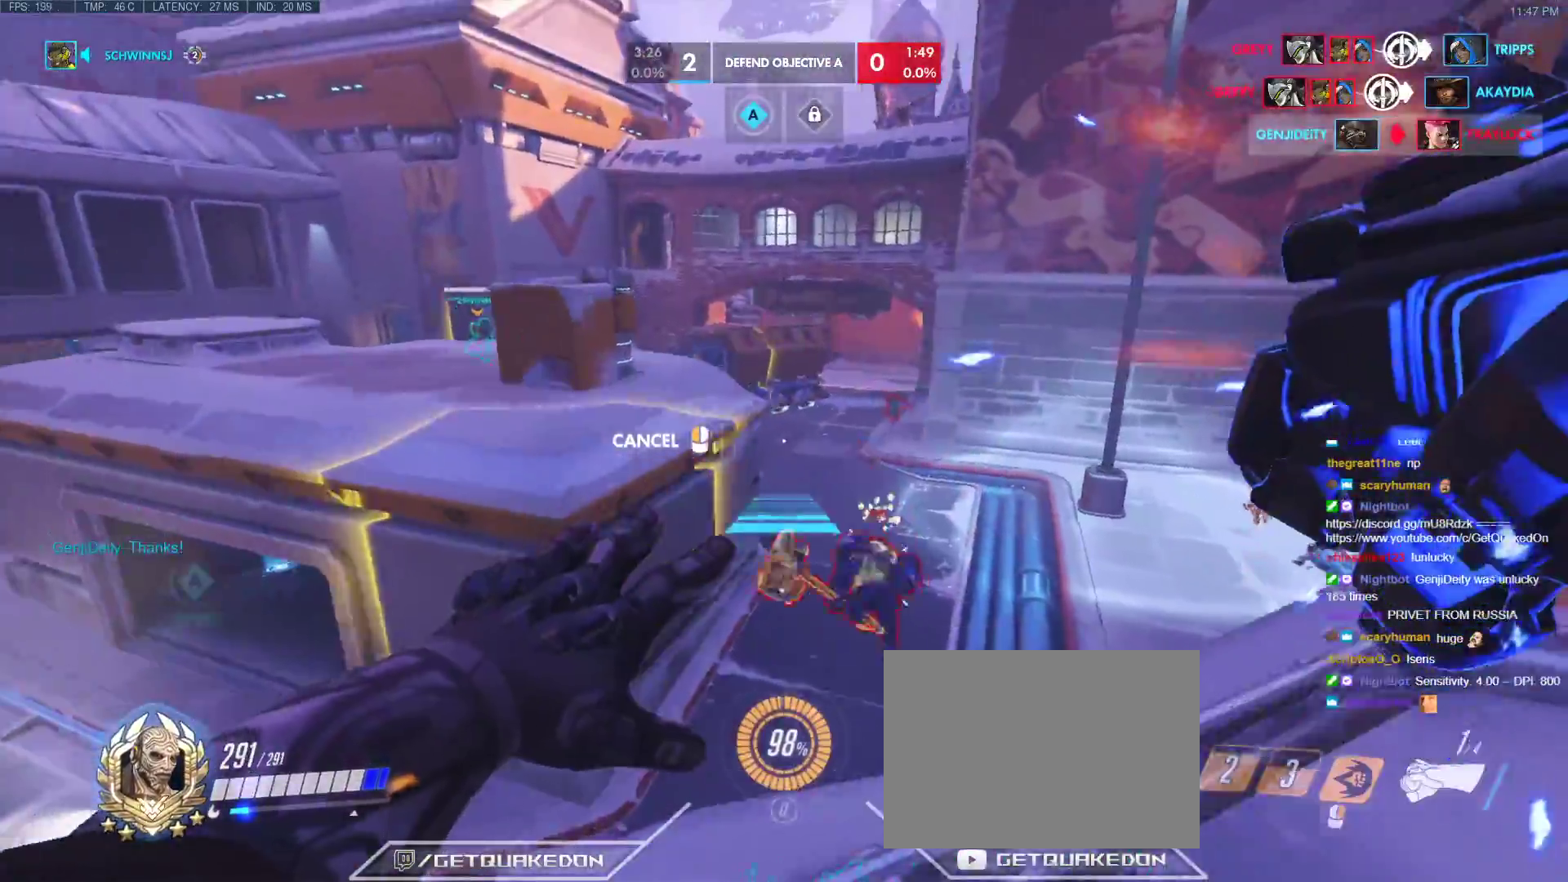
{"keys": ["w"], "events": [[133, "space", "down"], [283, "space", "up"], [417, "a", "up"]]}
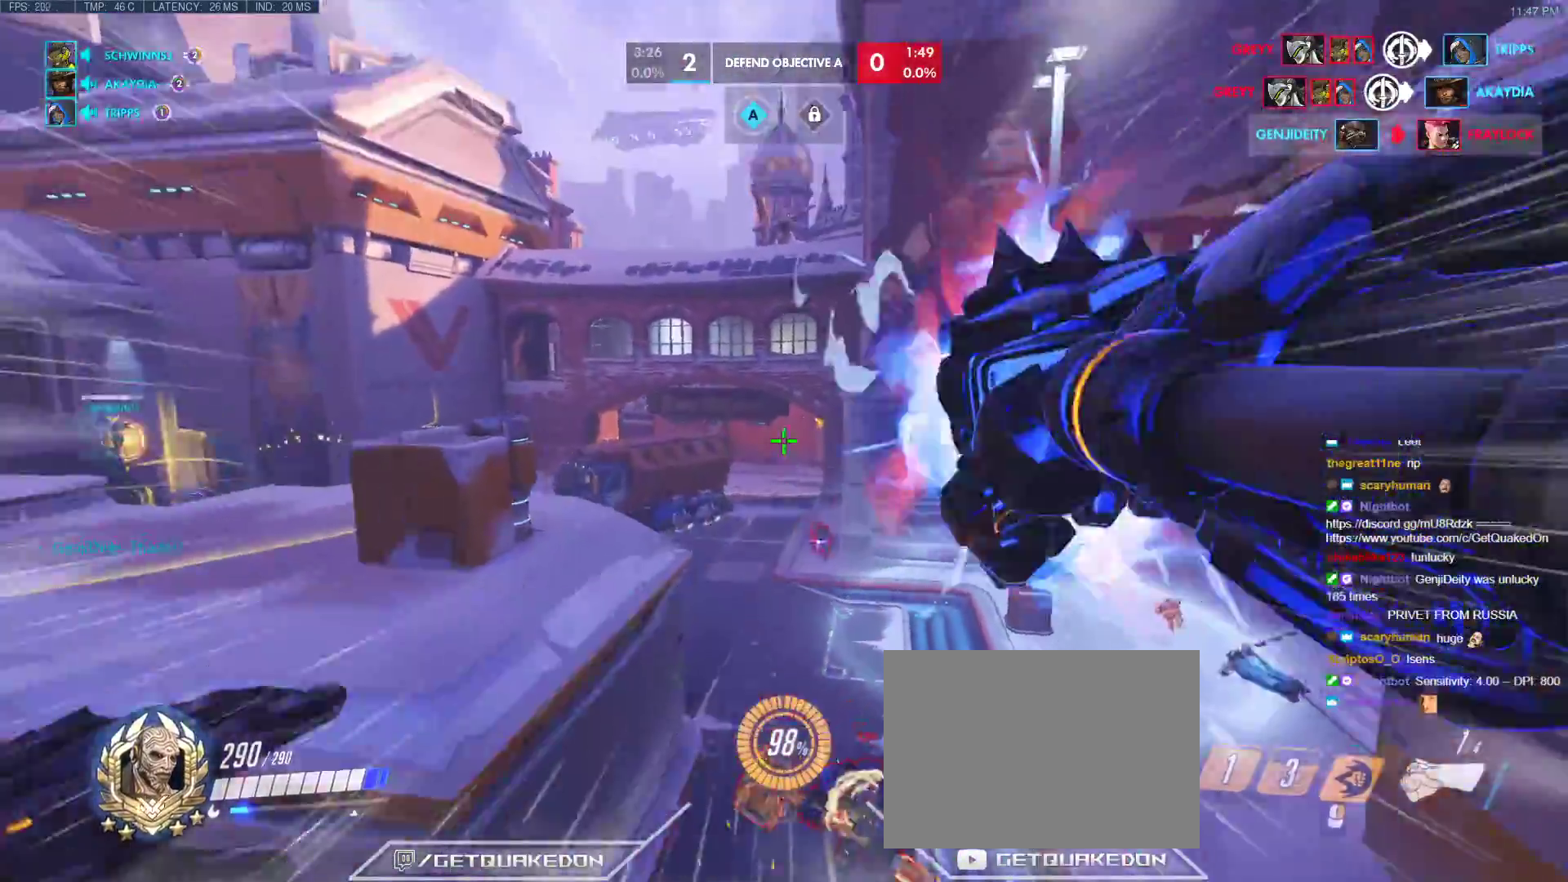
{"keys": ["a"], "events": [[117, "space", "down"], [250, "space", "up"], [350, "w", "up"], [483, "a", "down"]]}
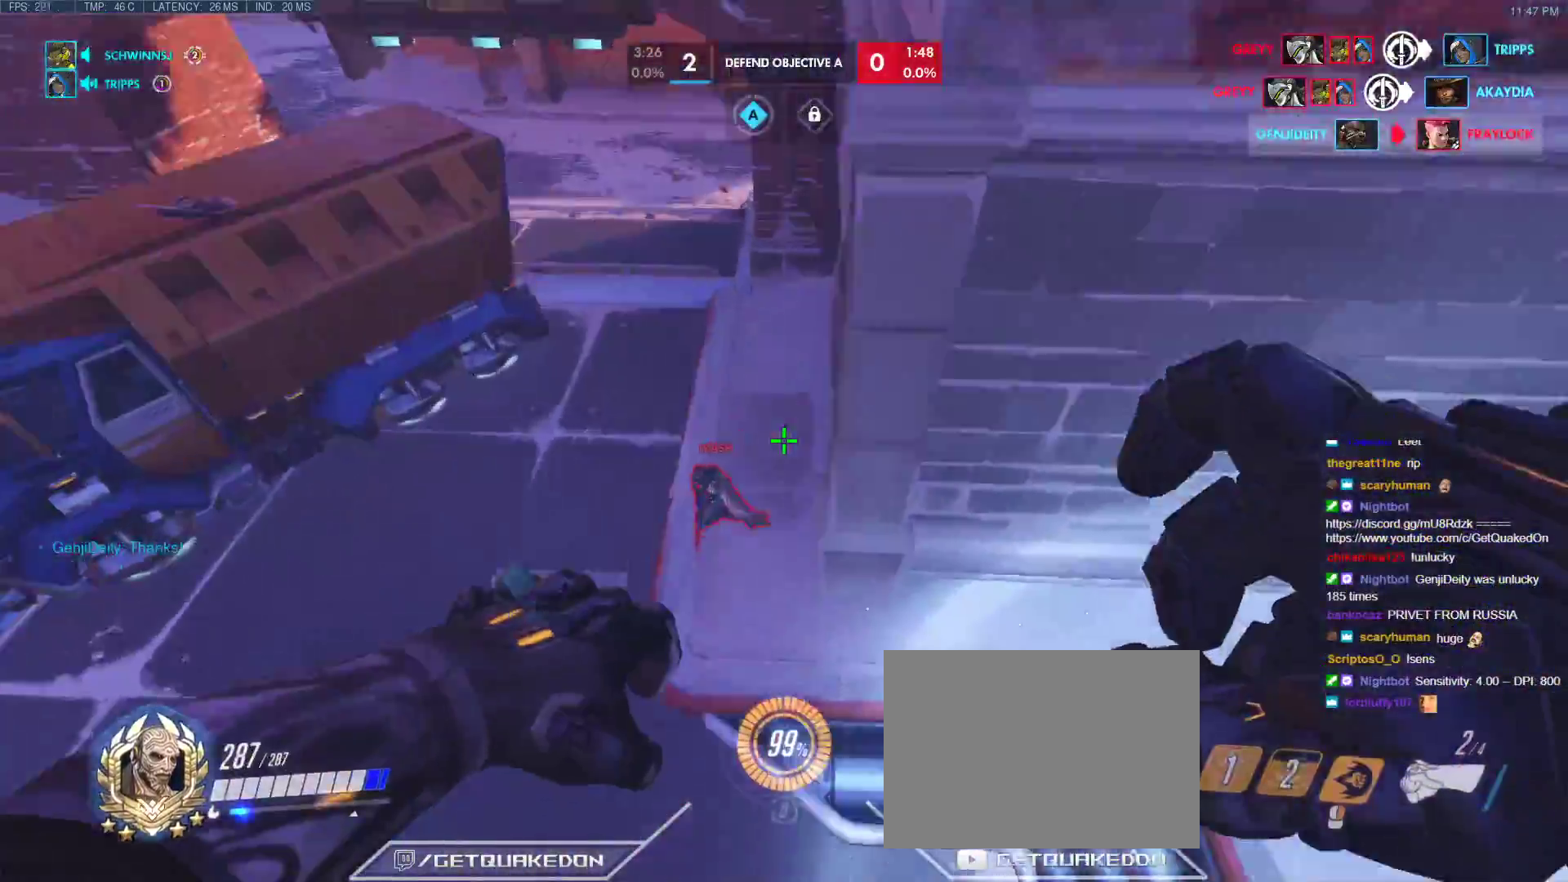
{"keys": ["a", "shift", "w"], "events": [[133, "w", "down"], [500, "shift", "down"]]}
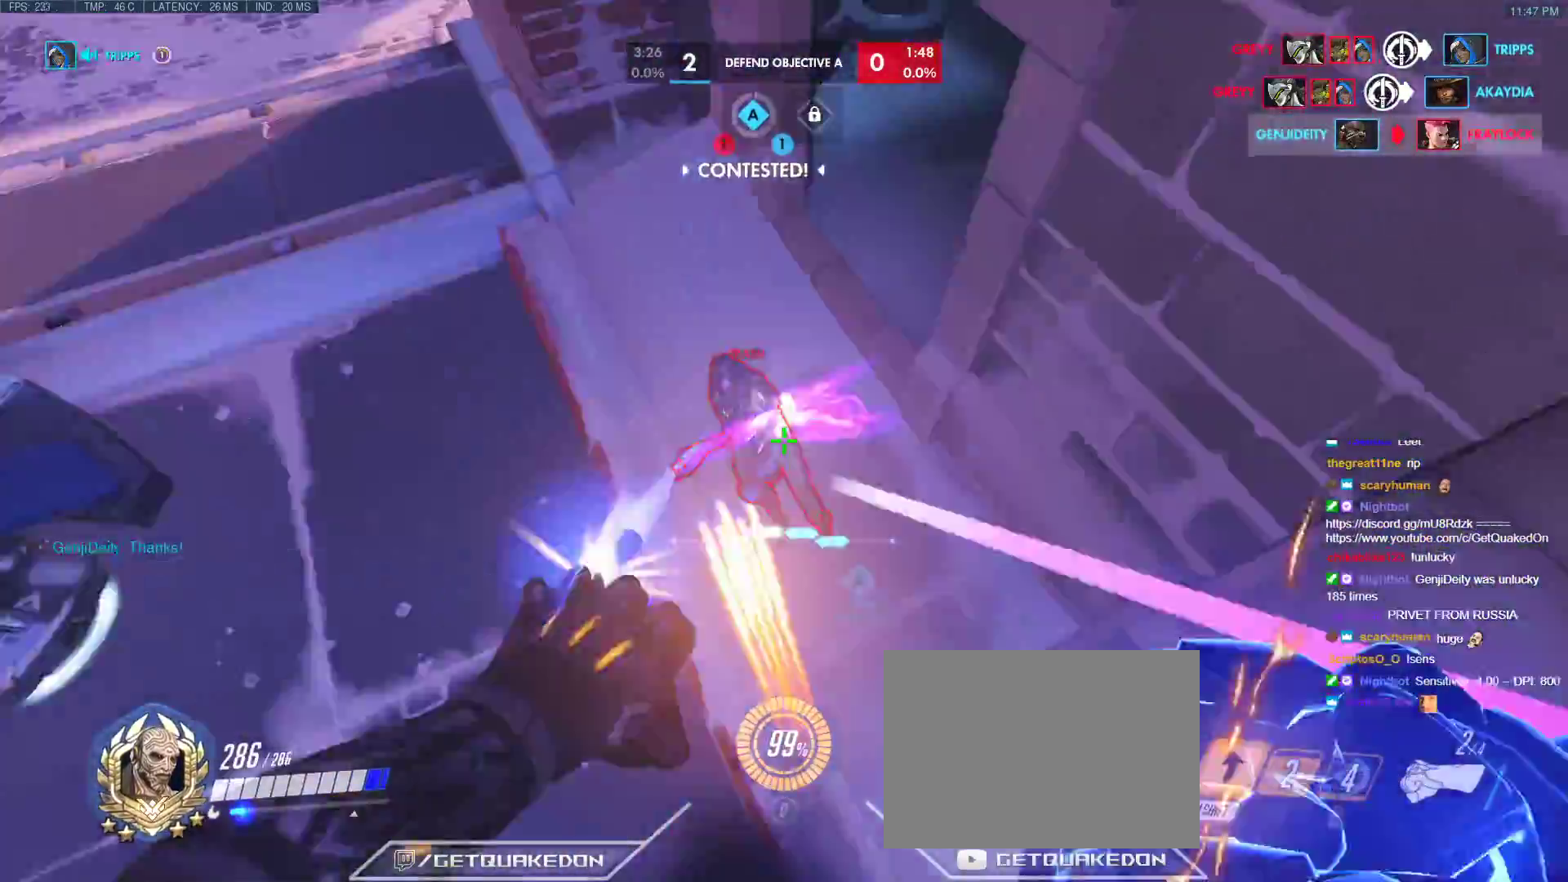
{"keys": ["a", "e"], "events": [[50, "w", "up"], [133, "shift", "up"], [233, "s", "down"], [467, "e", "down"], [467, "s", "up"]]}
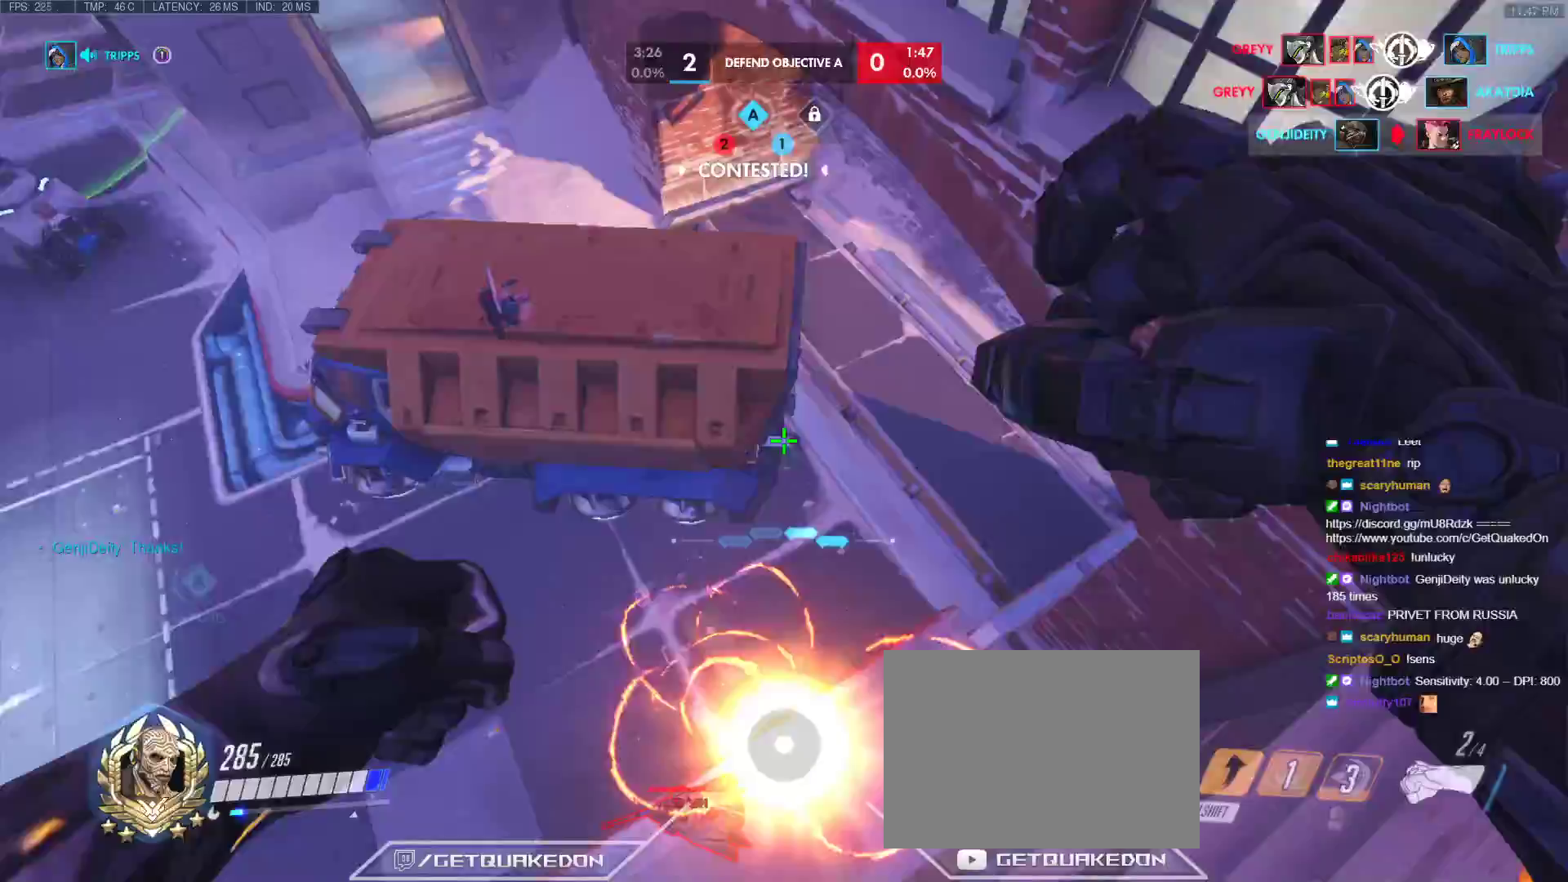
{"keys": ["a"], "events": [[67, "e", "up"], [383, "e", "down"], [433, "e", "up"]]}
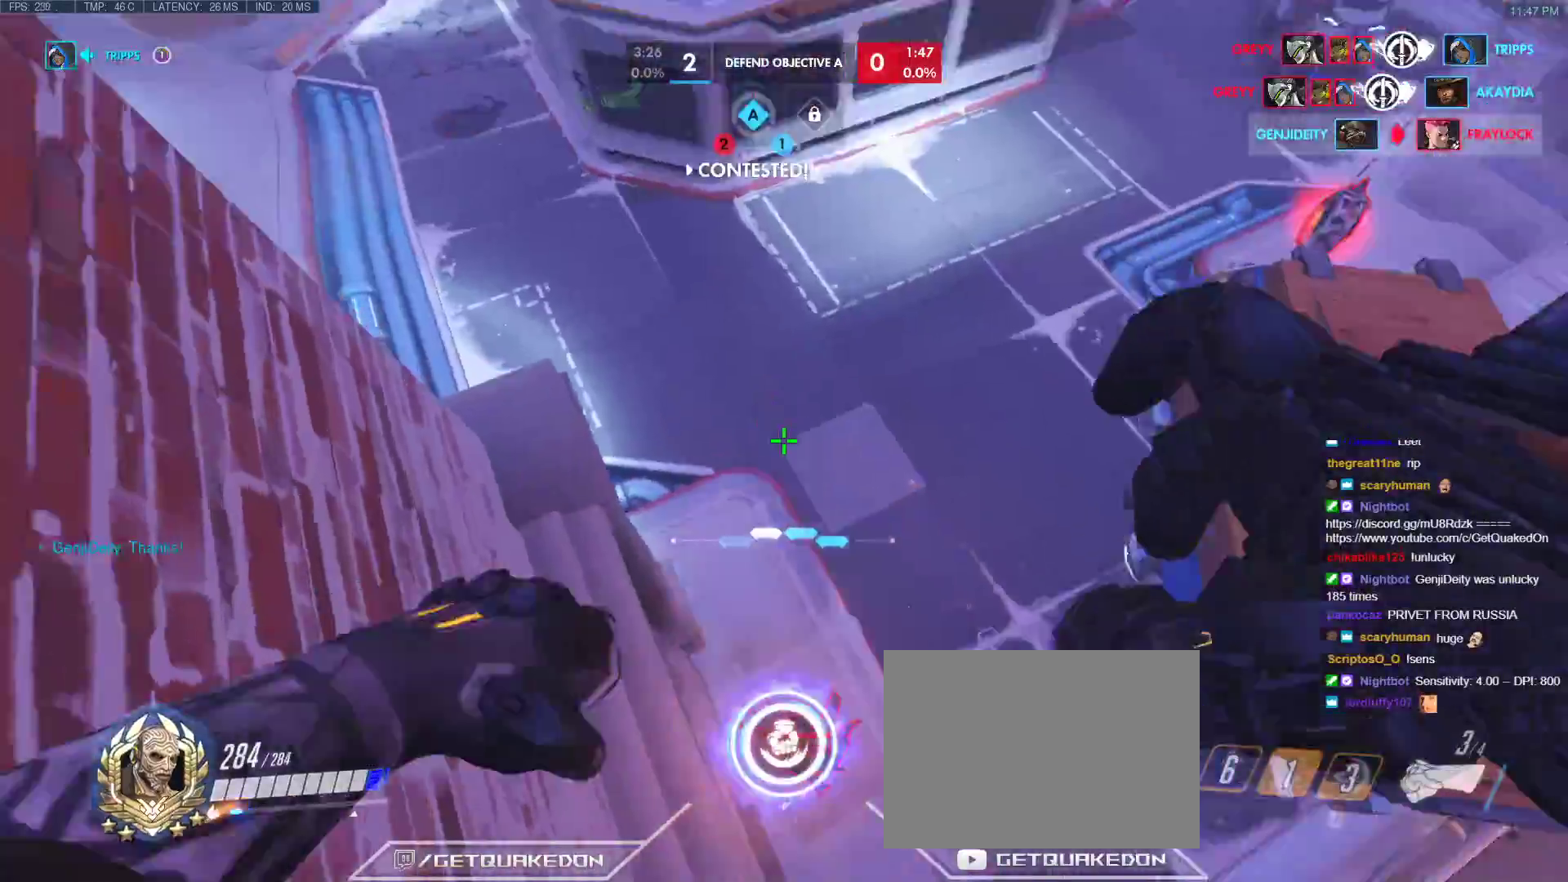
{"keys": ["q", "w"], "events": [[33, "e", "down"], [133, "e", "up"], [133, "s", "down"], [267, "e", "down"], [317, "a", "up"], [317, "e", "up"], [317, "s", "up"], [450, "q", "down"], [450, "w", "down"]]}
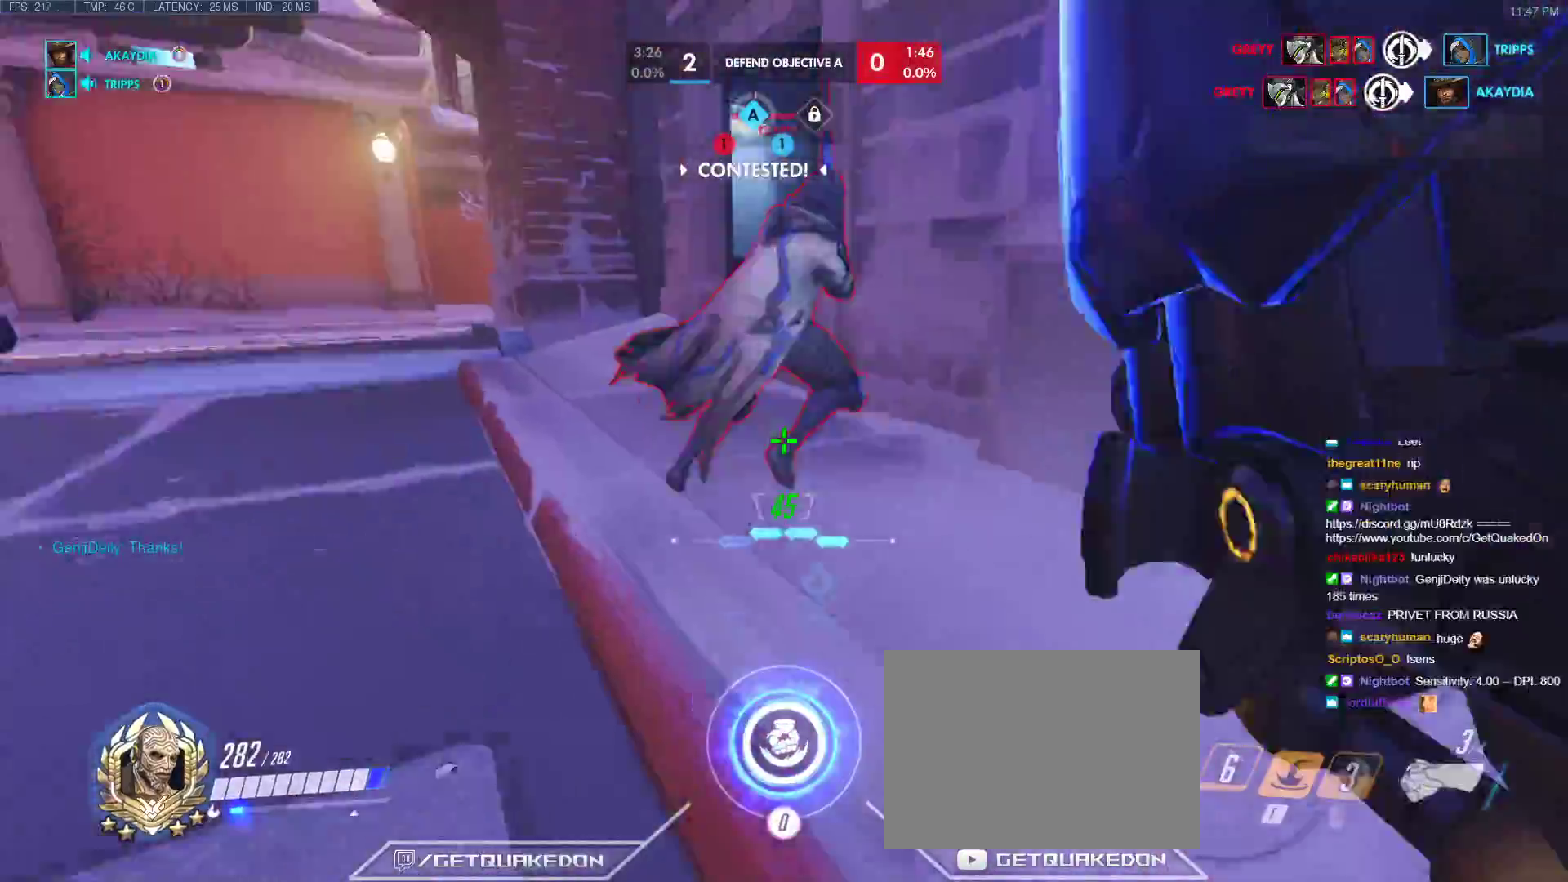
{"keys": ["q"], "events": [[150, "w", "up"]]}
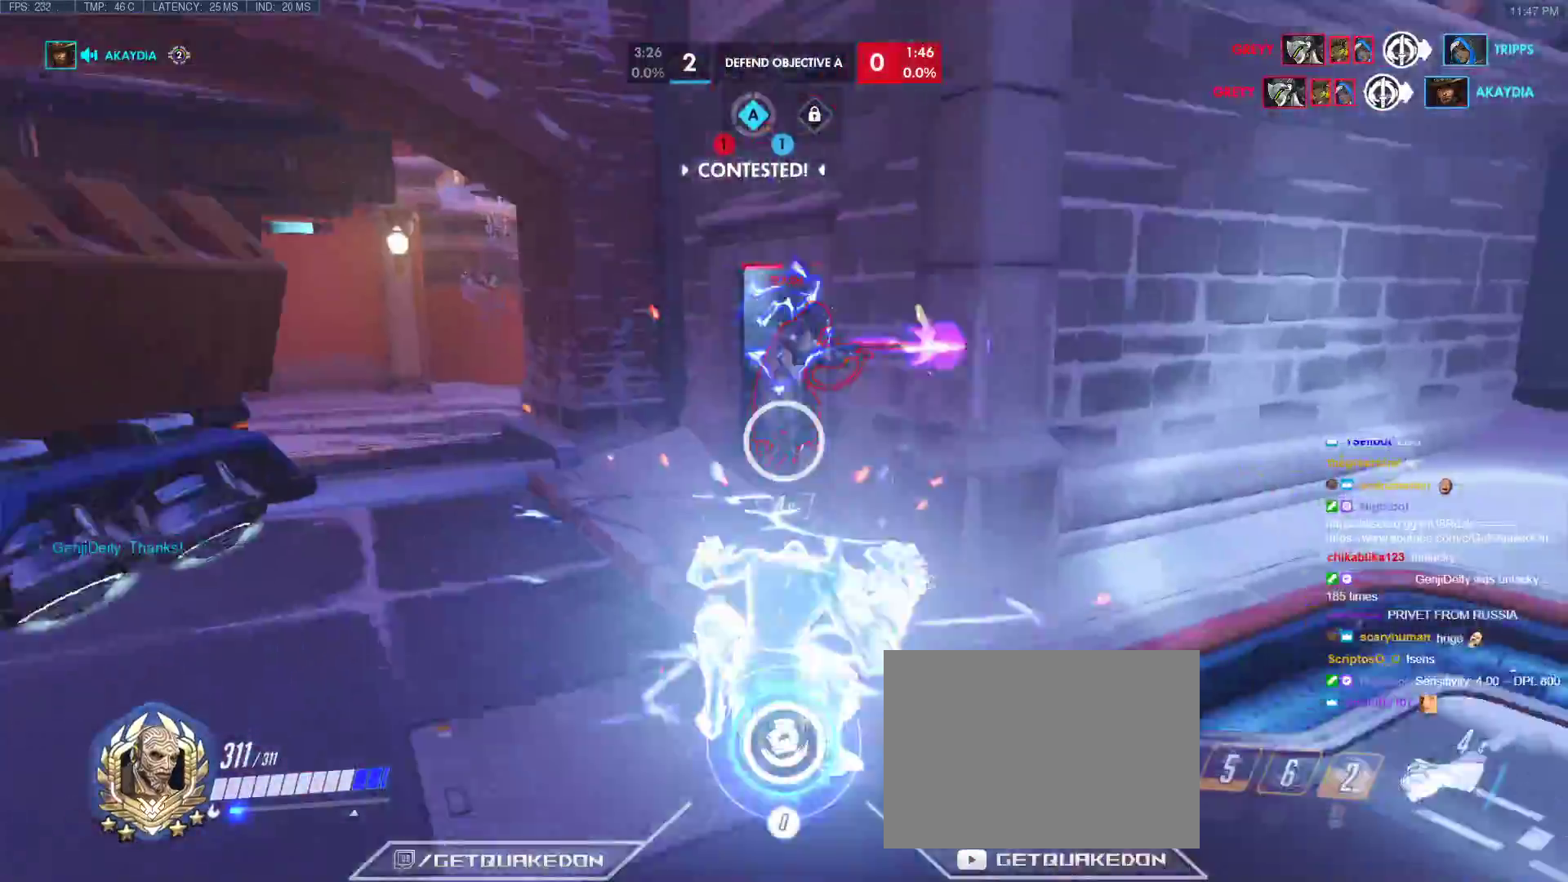
{"keys": [], "events": [[67, "q", "up"]]}
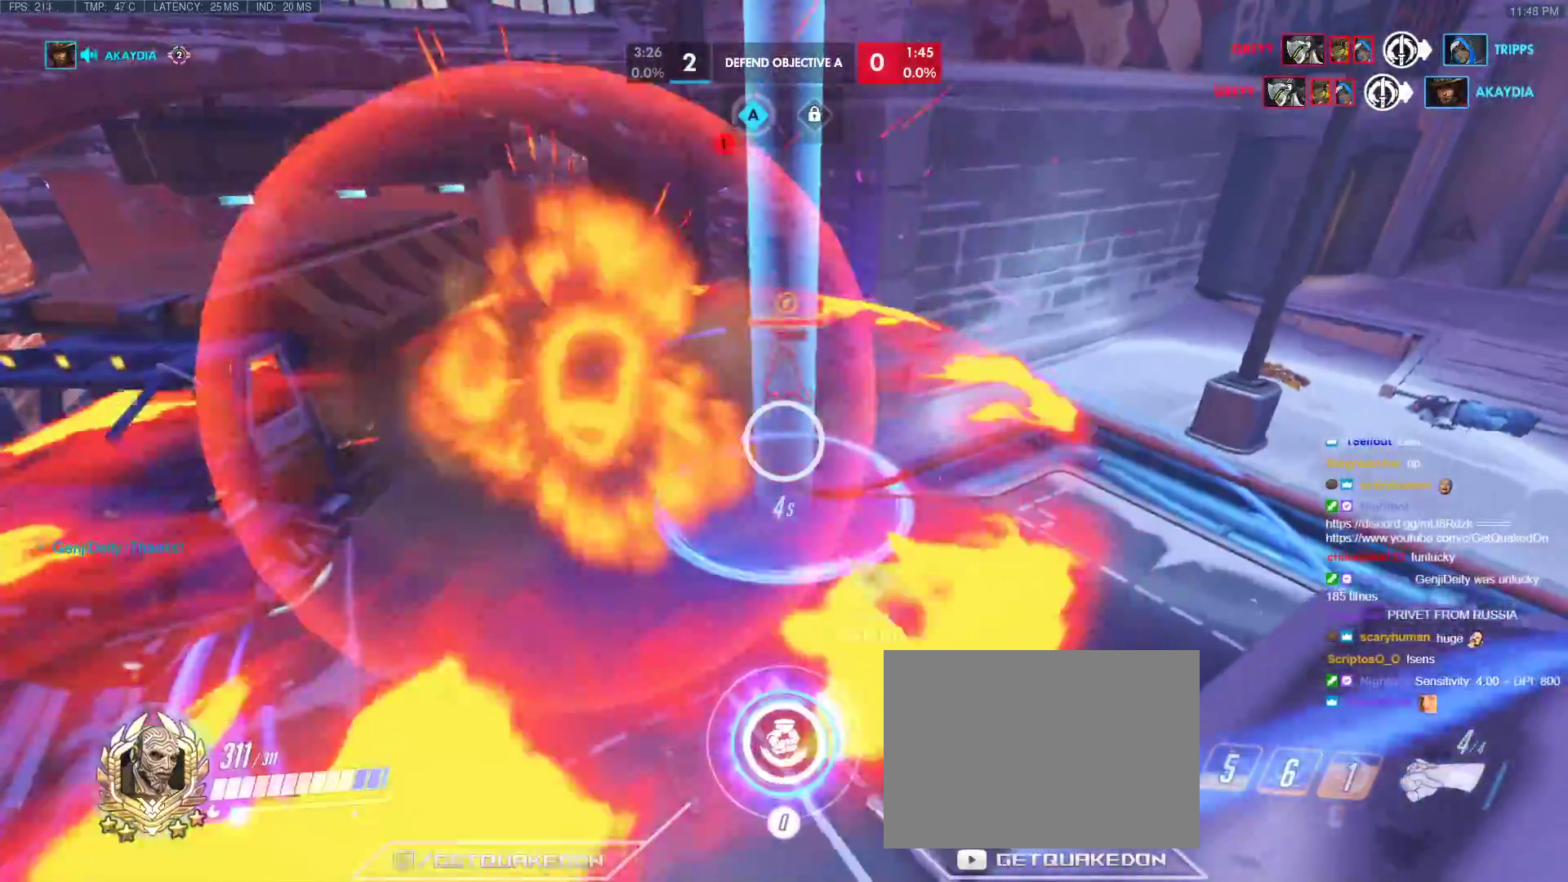
{"keys": [], "events": [[133, "d", "down"], [267, "a", "down"], [317, "d", "up"], [317, "w", "down"], [500, "a", "up"], [500, "w", "up"]]}
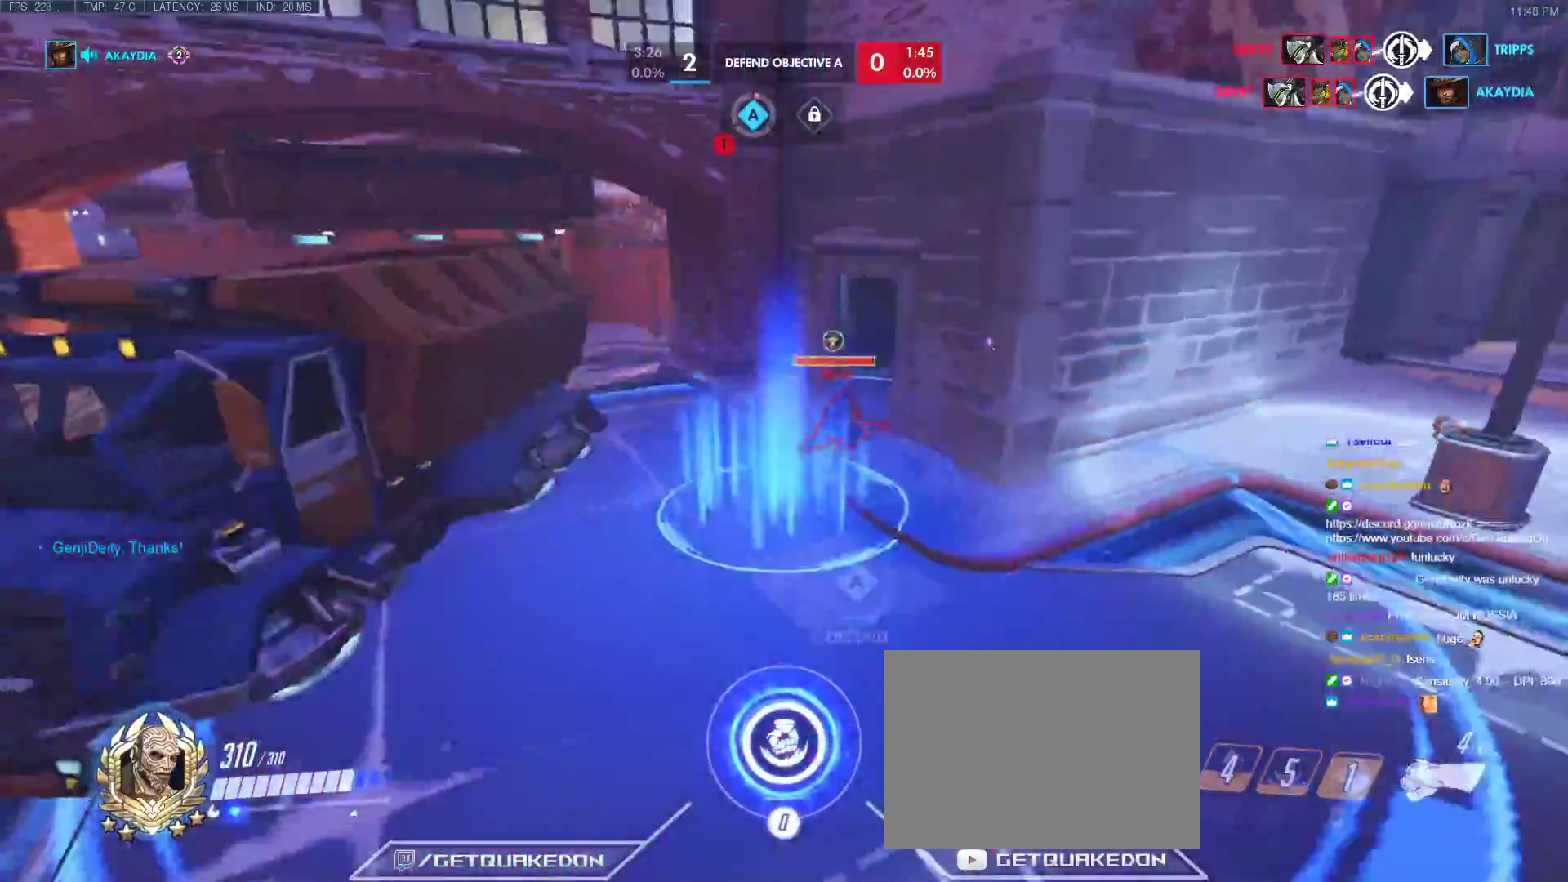
{"keys": ["w"], "events": [[183, "d", "down"], [183, "w", "down"], [333, "d", "up"]]}
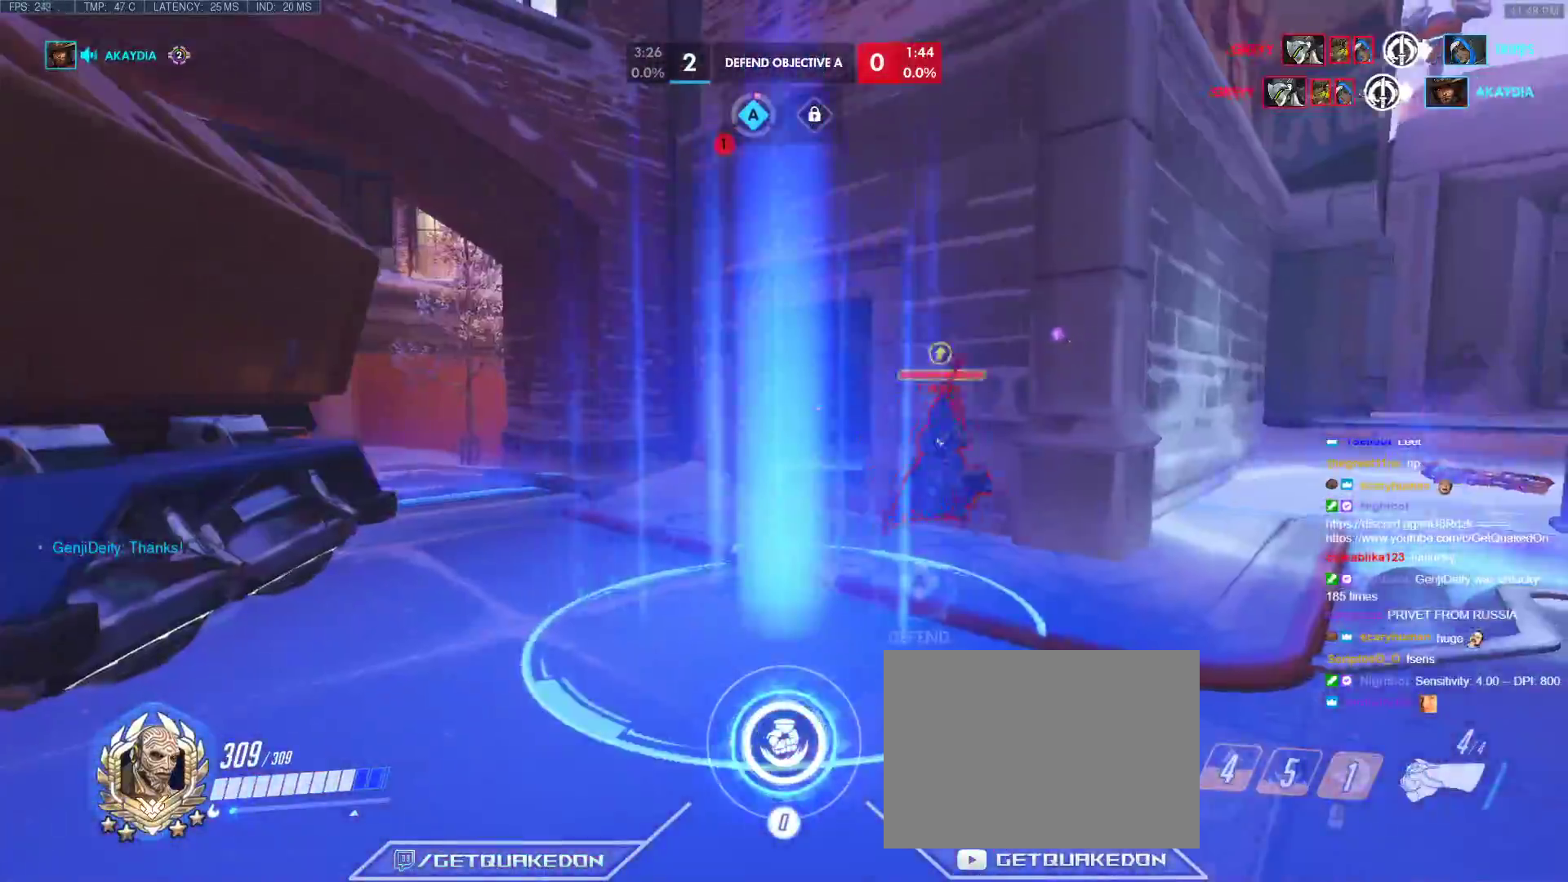
{"keys": ["w"], "events": []}
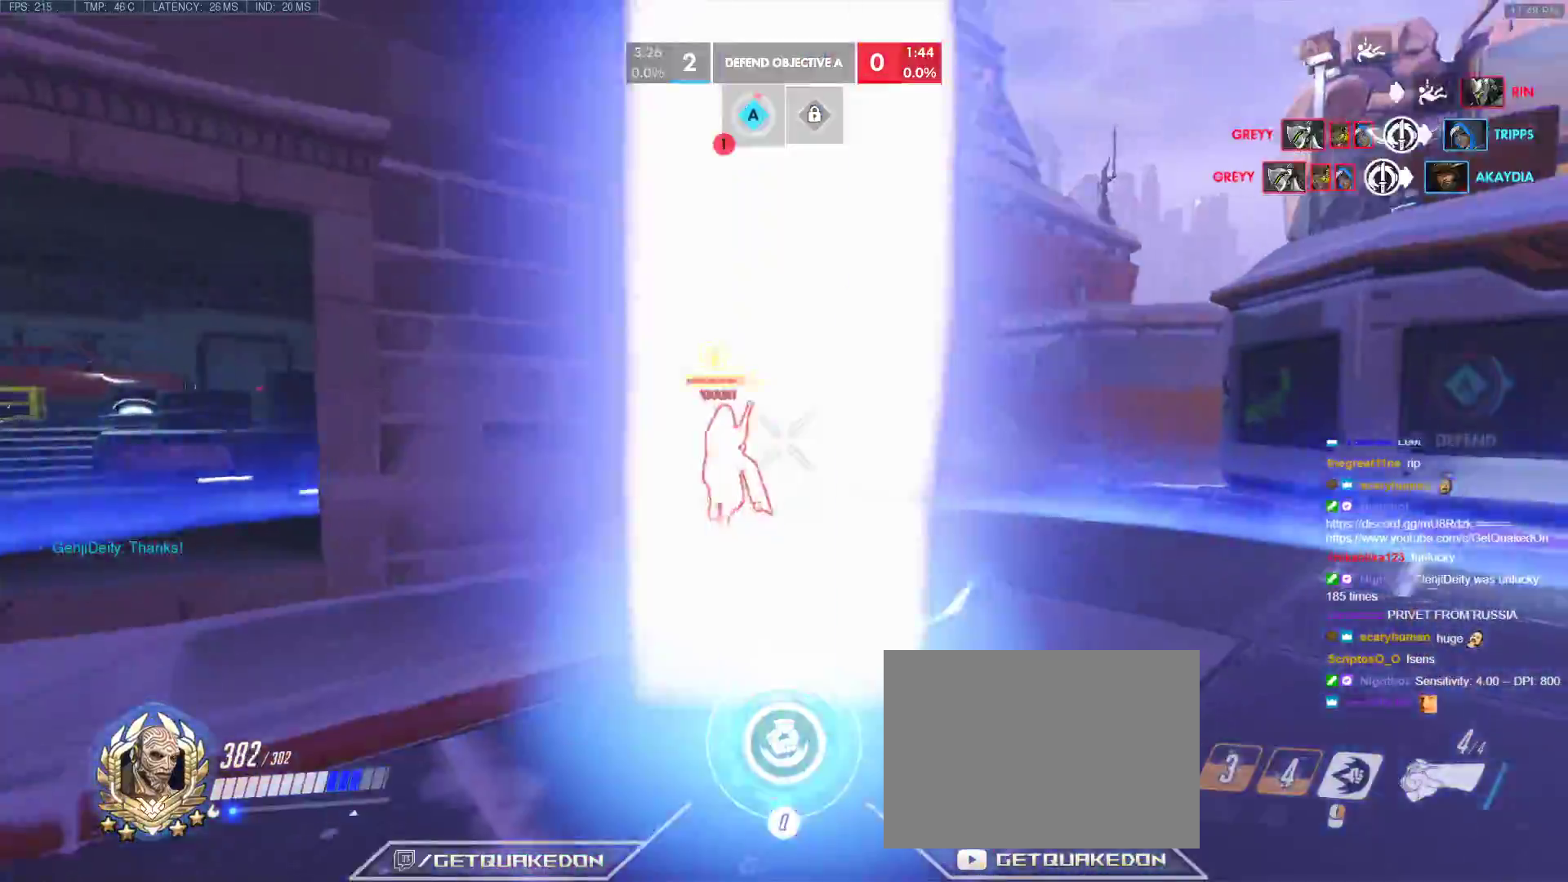
{"keys": ["d", "w"], "events": [[217, "d", "down"]]}
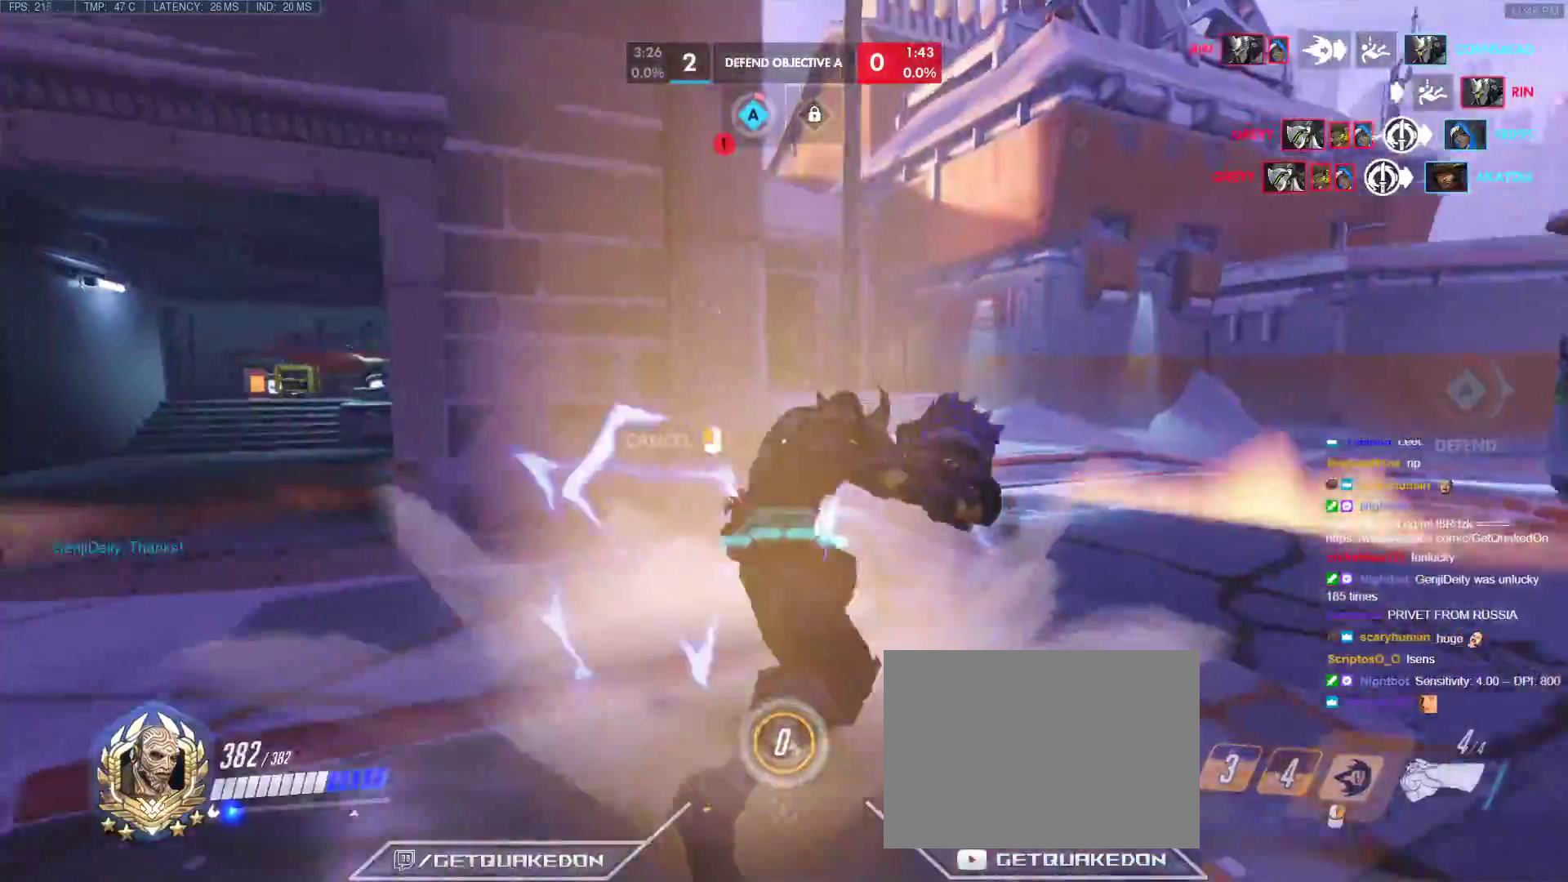
{"keys": ["d", "w"], "events": []}